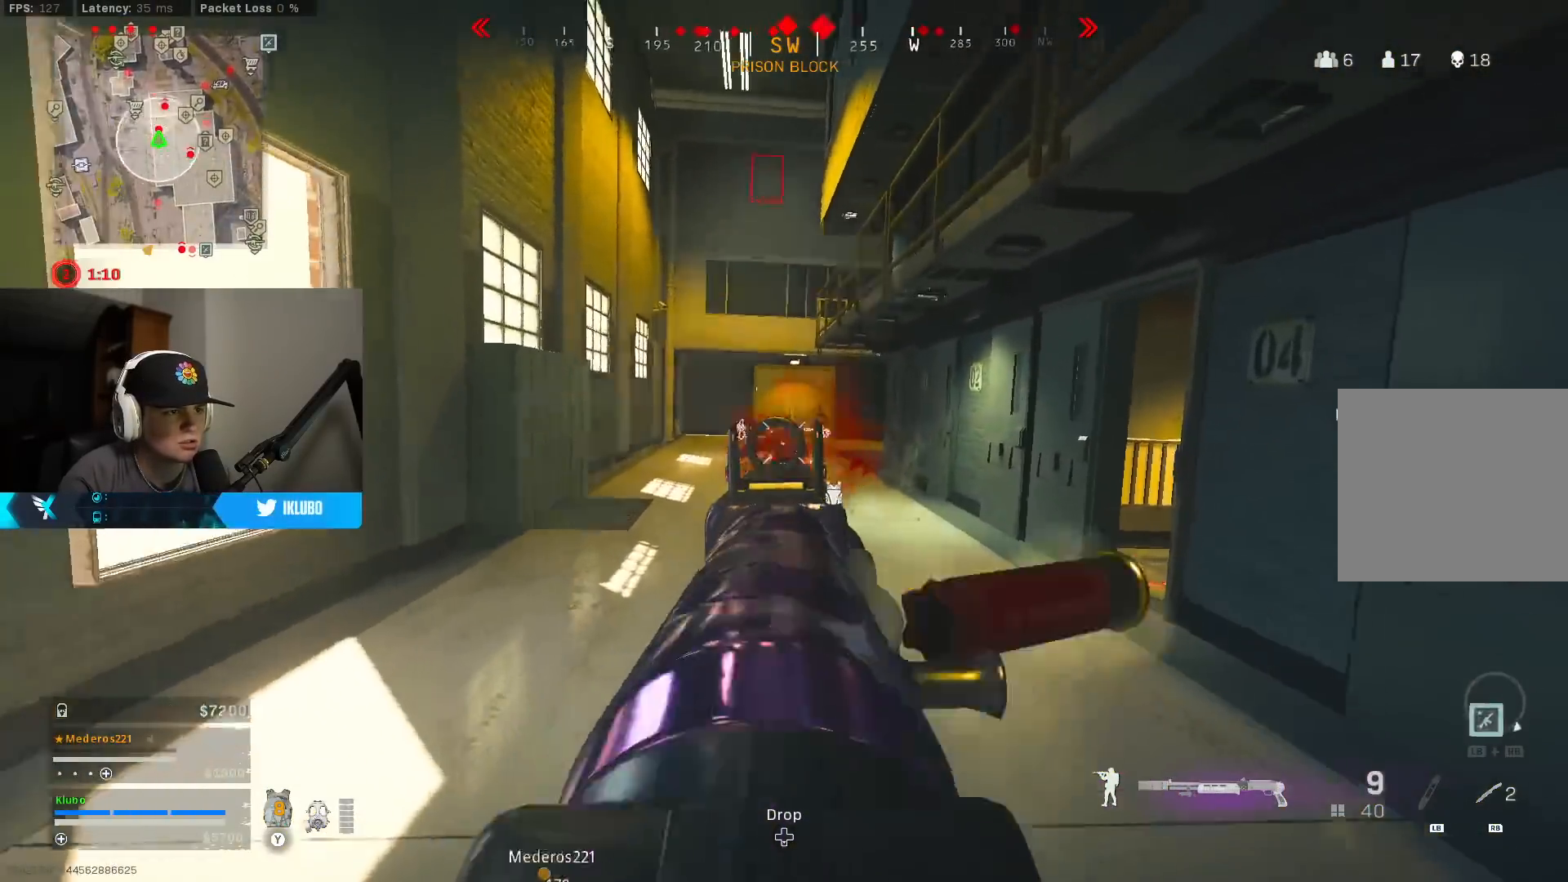
Gameplay with a controller (Xbox layout); each line is a JSON object with the inputs held at the frame after it. "events" lists button and stick changes between this image and that frame as [ms after this image, input, new state], when the widget could be followed in between.
{"buttons": ["L2"], "left_stick": "up-right", "right_stick": "center", "events": [[50, "R2", "up"], [133, "R2", "down"], [183, "left_stick", "up-right"], [200, "R2", "up"], [283, "R2", "down"], [350, "R2", "up"], [400, "R2", "down"], [433, "right_stick", "left"], [483, "R2", "up"], [500, "right_stick", "center"]]}
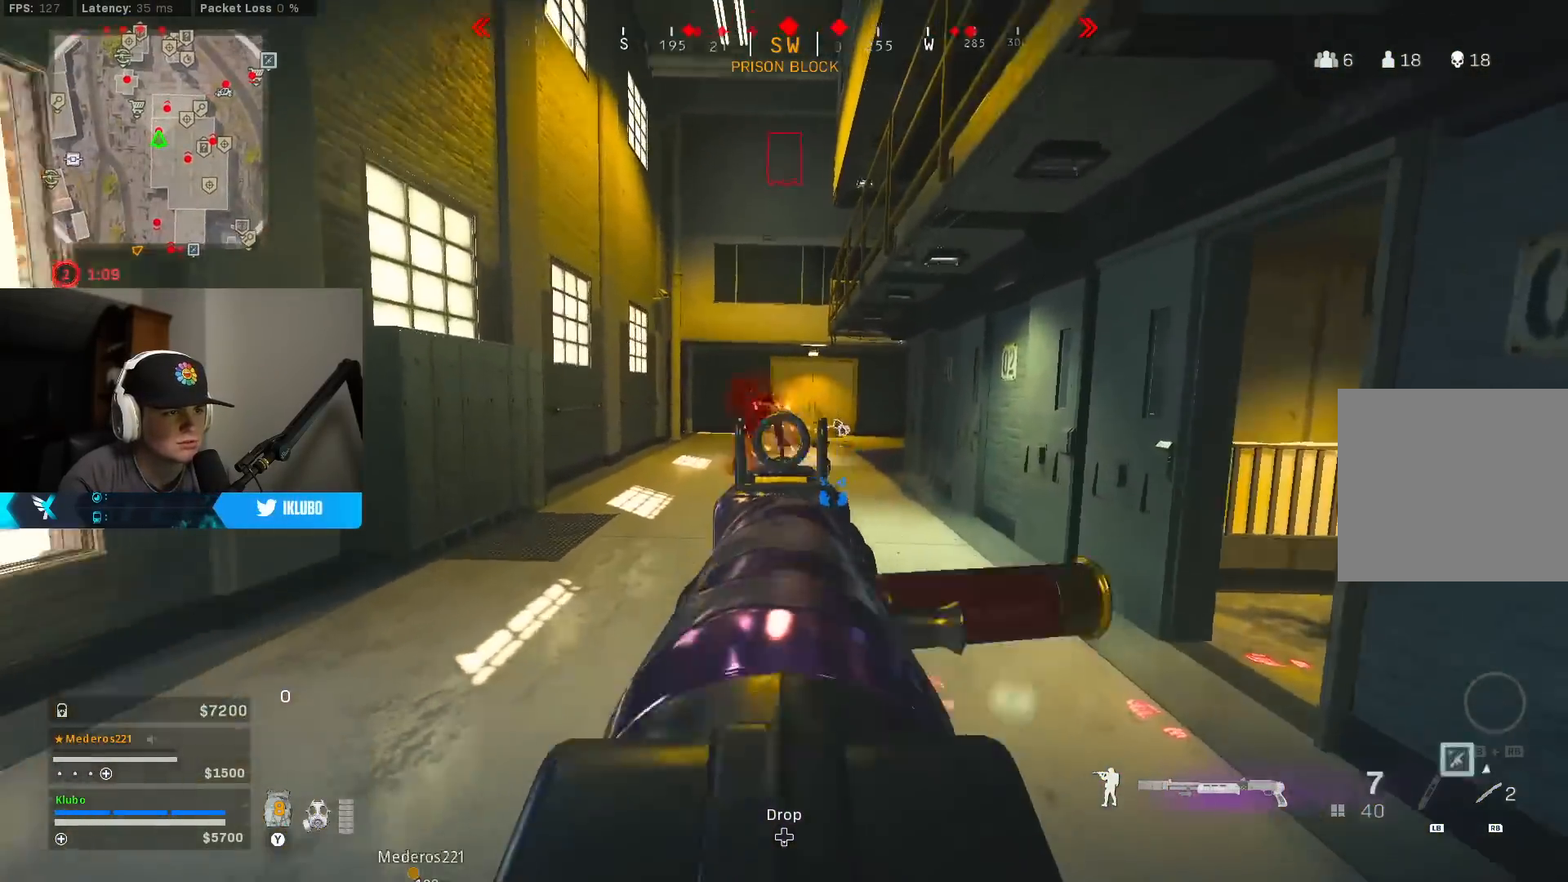
{"buttons": ["L2", "R2"], "left_stick": "up-right", "right_stick": "center", "events": [[67, "R2", "down"], [100, "right_stick", "left"], [133, "R2", "up"], [217, "R2", "down"], [250, "right_stick", "center"], [267, "R2", "up"], [350, "R2", "down"], [350, "right_stick", "up"], [400, "right_stick", "up-right"], [450, "R2", "up"], [500, "R2", "down"], [500, "right_stick", "center"]]}
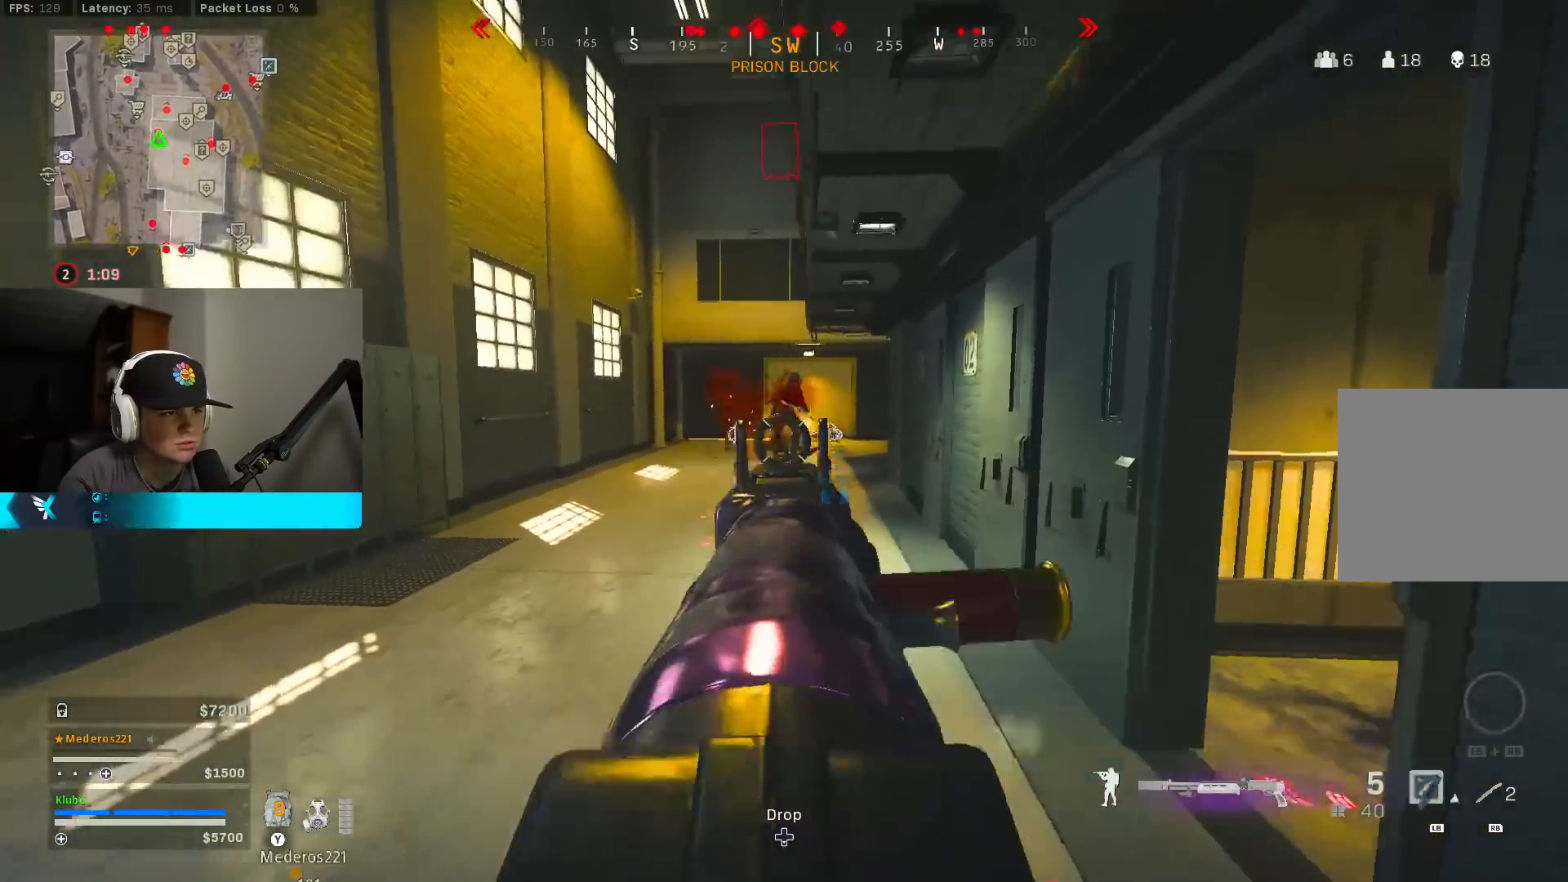
{"buttons": ["L3"], "left_stick": "up-left", "right_stick": "center", "events": [[83, "R2", "up"], [117, "left_stick", "up"], [167, "R2", "down"], [167, "right_stick", "up"], [250, "R2", "up"], [250, "right_stick", "center"], [283, "L2", "up"], [300, "R2", "down"], [317, "L3", "down"], [350, "L2", "down"], [367, "L2", "up"], [383, "R2", "up"], [467, "left_stick", "up-left"]]}
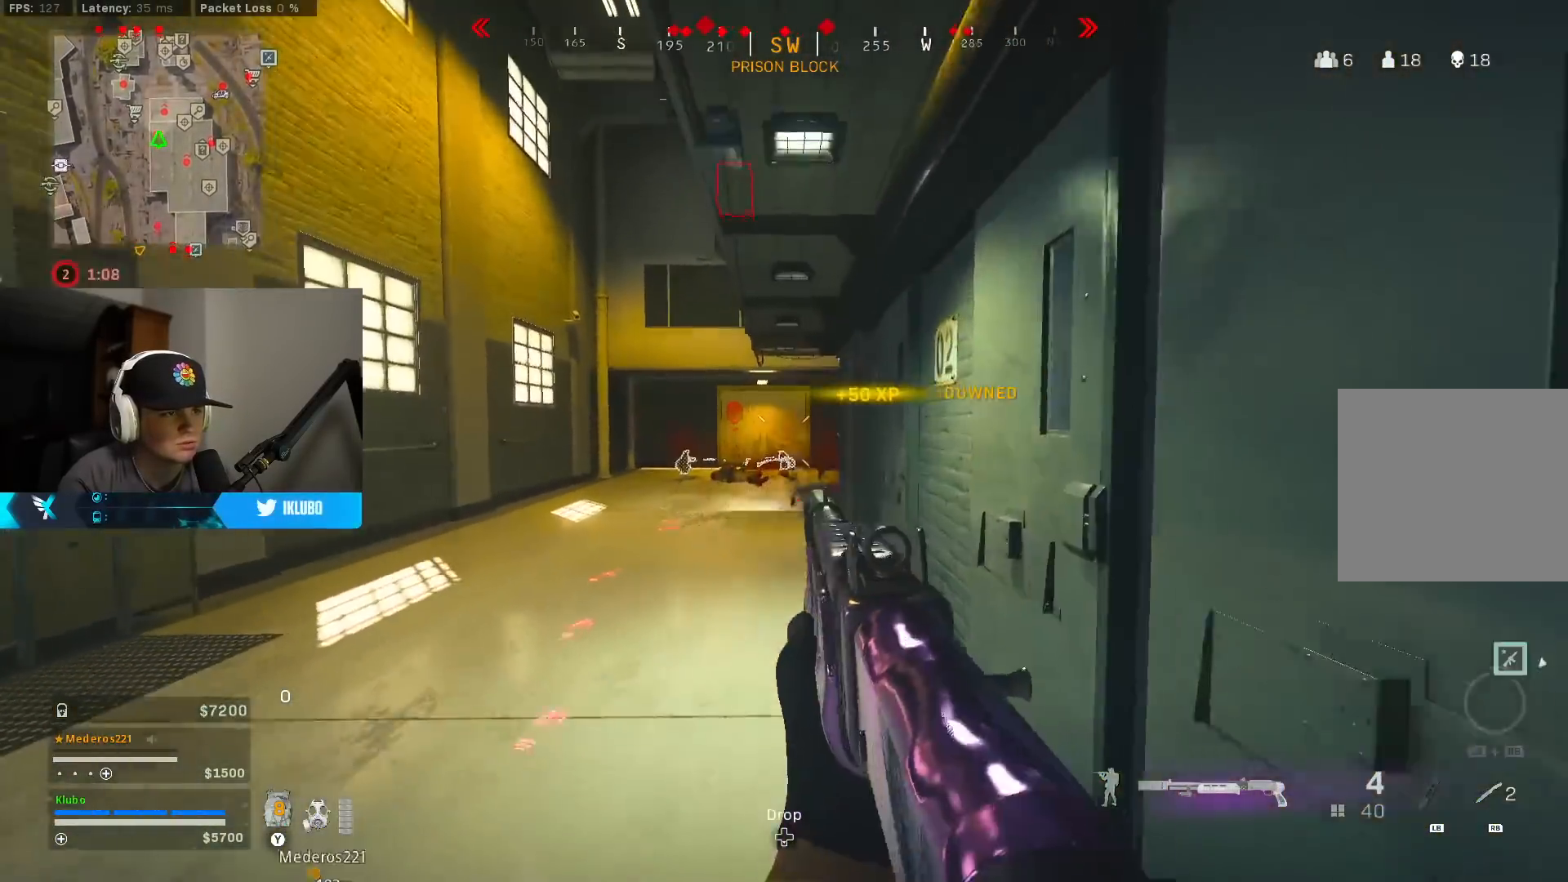
{"buttons": [], "left_stick": "up", "right_stick": "down-right", "events": [[33, "Y", "down"], [67, "L3", "up"], [100, "Y", "up"], [183, "L3", "down"], [183, "Y", "down"], [267, "Y", "up"], [283, "L3", "up"], [283, "left_stick", "up"], [483, "right_stick", "down-right"]]}
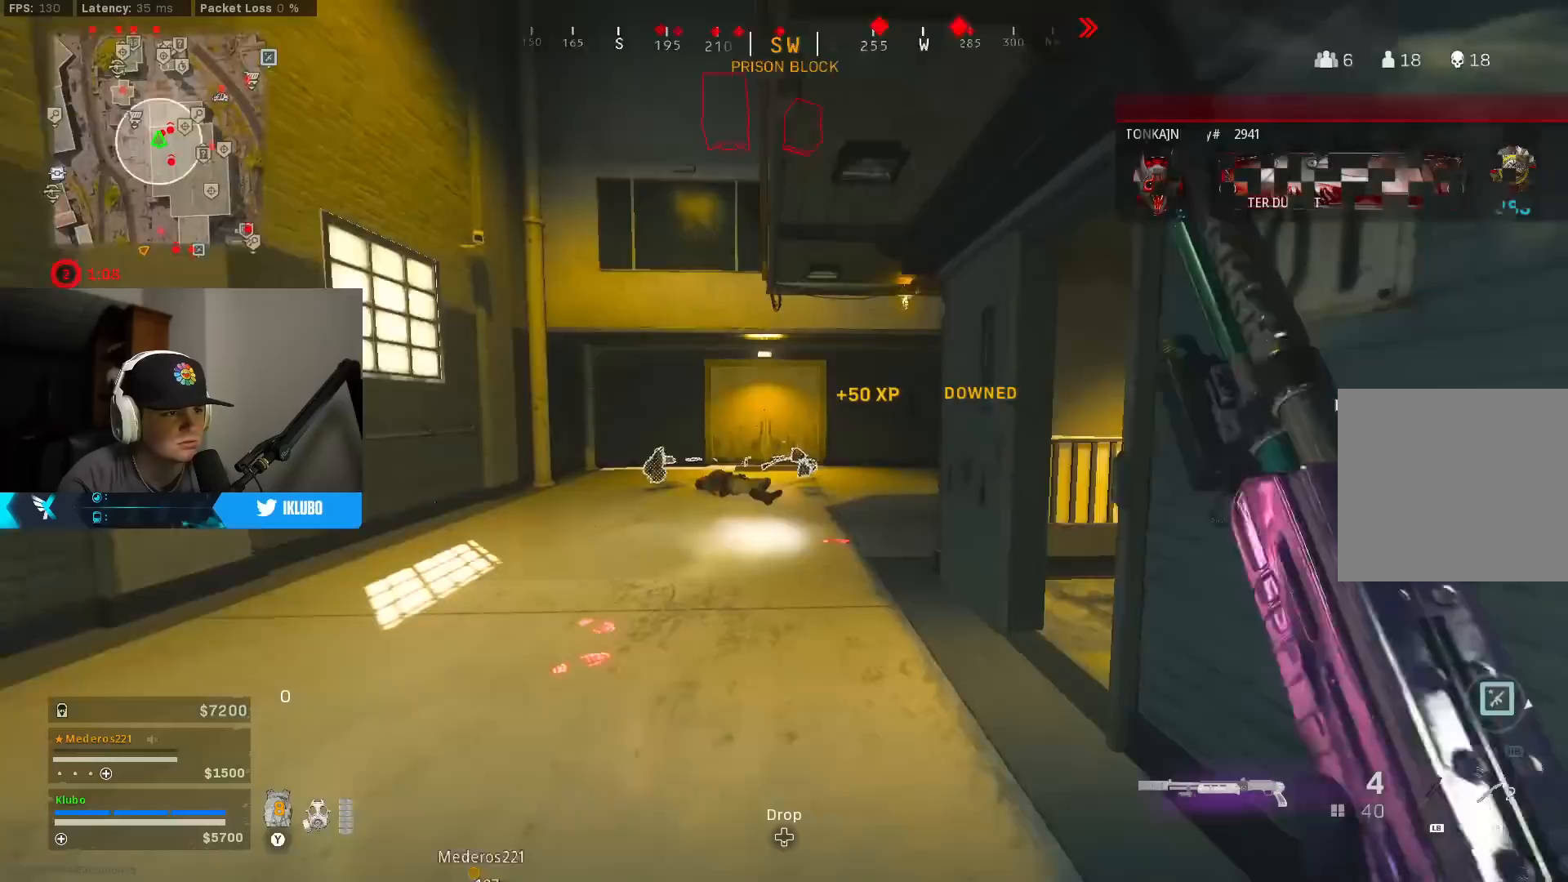
{"buttons": ["A", "B", "L2"], "left_stick": "down", "right_stick": "center", "events": [[67, "B", "down"], [283, "B", "up"], [317, "left_stick", "left"], [333, "right_stick", "center"], [383, "B", "down"], [450, "A", "down"], [450, "L2", "down"], [450, "left_stick", "down"]]}
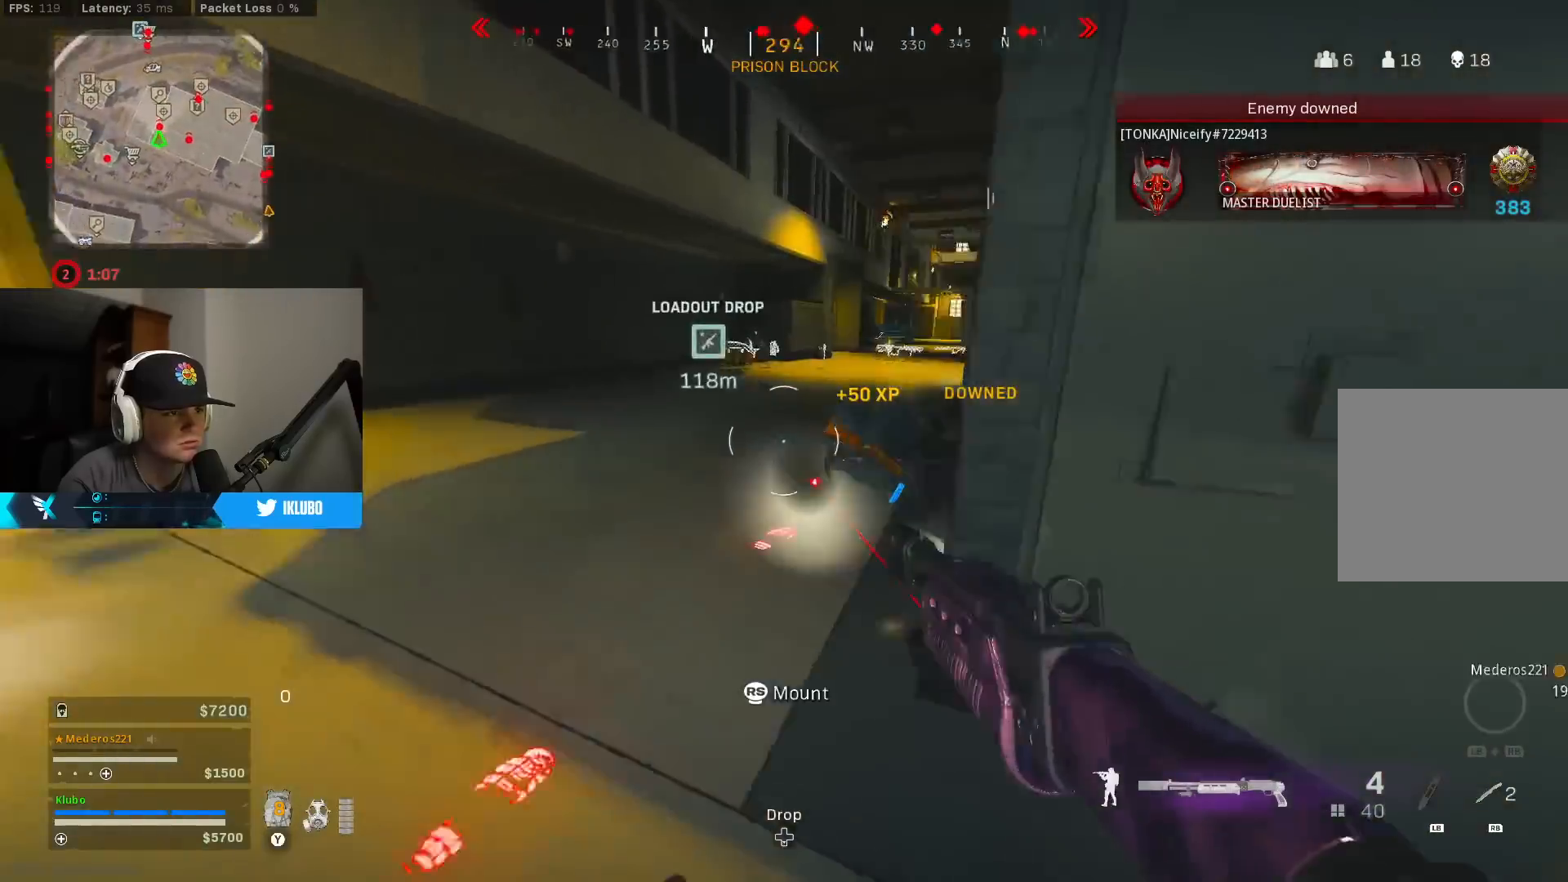
{"buttons": ["L2", "R2"], "left_stick": "down", "right_stick": "center", "events": [[17, "B", "up"], [17, "right_stick", "right"], [33, "left_stick", "down-right"], [100, "A", "up"], [133, "R2", "down"], [133, "right_stick", "center"], [167, "left_stick", "down"], [200, "right_stick", "down"], [250, "R2", "up"], [283, "R2", "down"], [383, "R2", "up"], [467, "R2", "down"], [467, "right_stick", "center"]]}
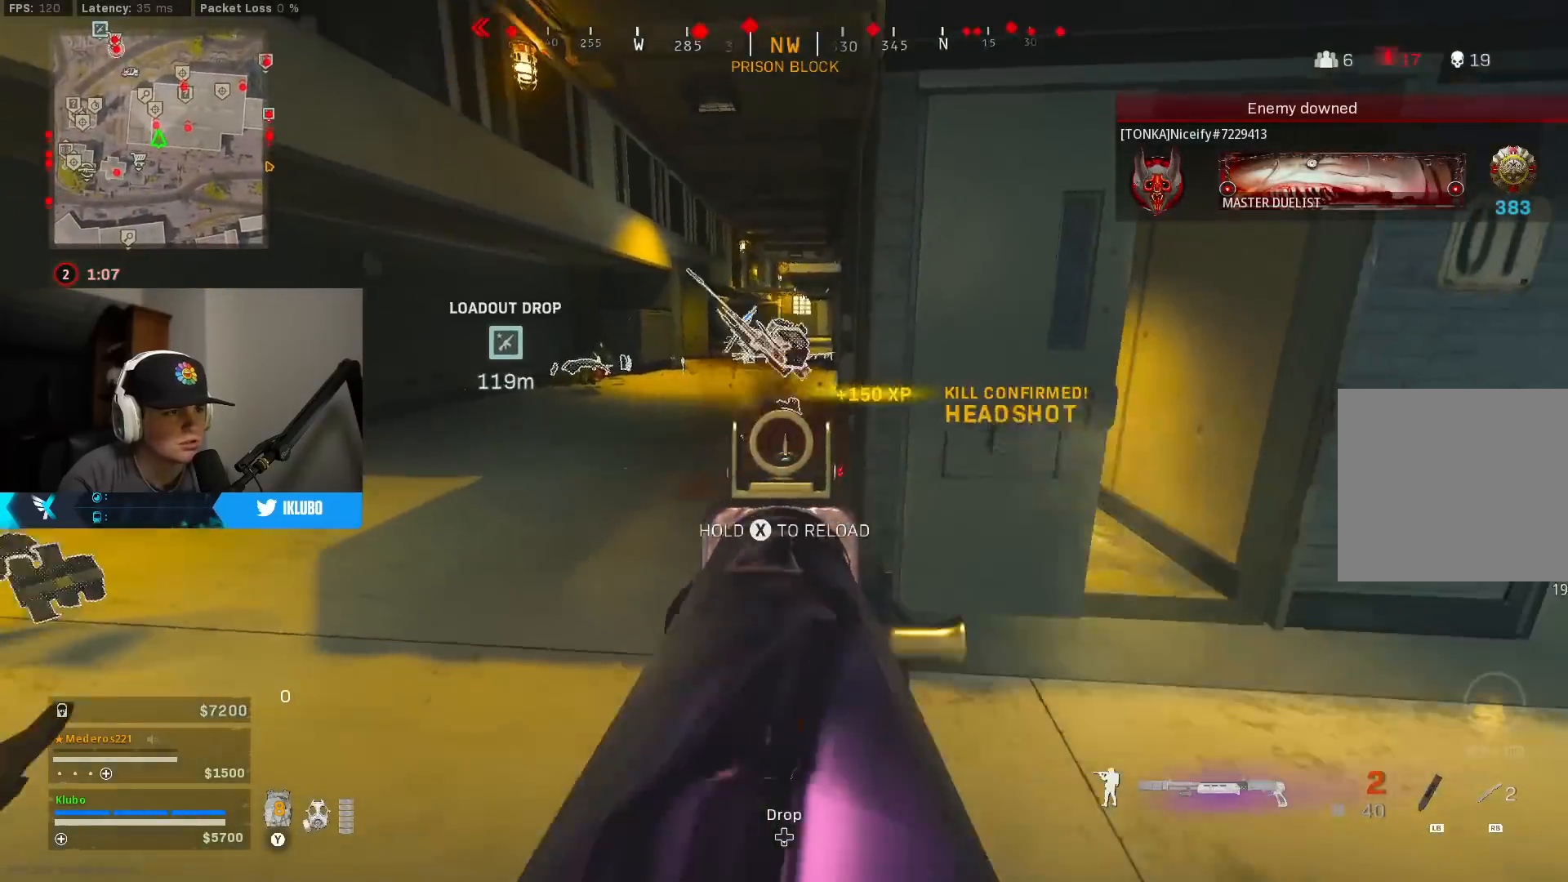
{"buttons": ["B"], "left_stick": "up-right", "right_stick": "right", "events": [[33, "R2", "up"], [83, "R2", "down"], [83, "right_stick", "up"], [167, "L2", "up"], [167, "left_stick", "right"], [183, "R2", "up"], [200, "right_stick", "center"], [233, "X", "down"], [267, "B", "down"], [317, "X", "up"], [367, "B", "up"], [367, "left_stick", "up-right"], [450, "B", "down"], [467, "right_stick", "right"]]}
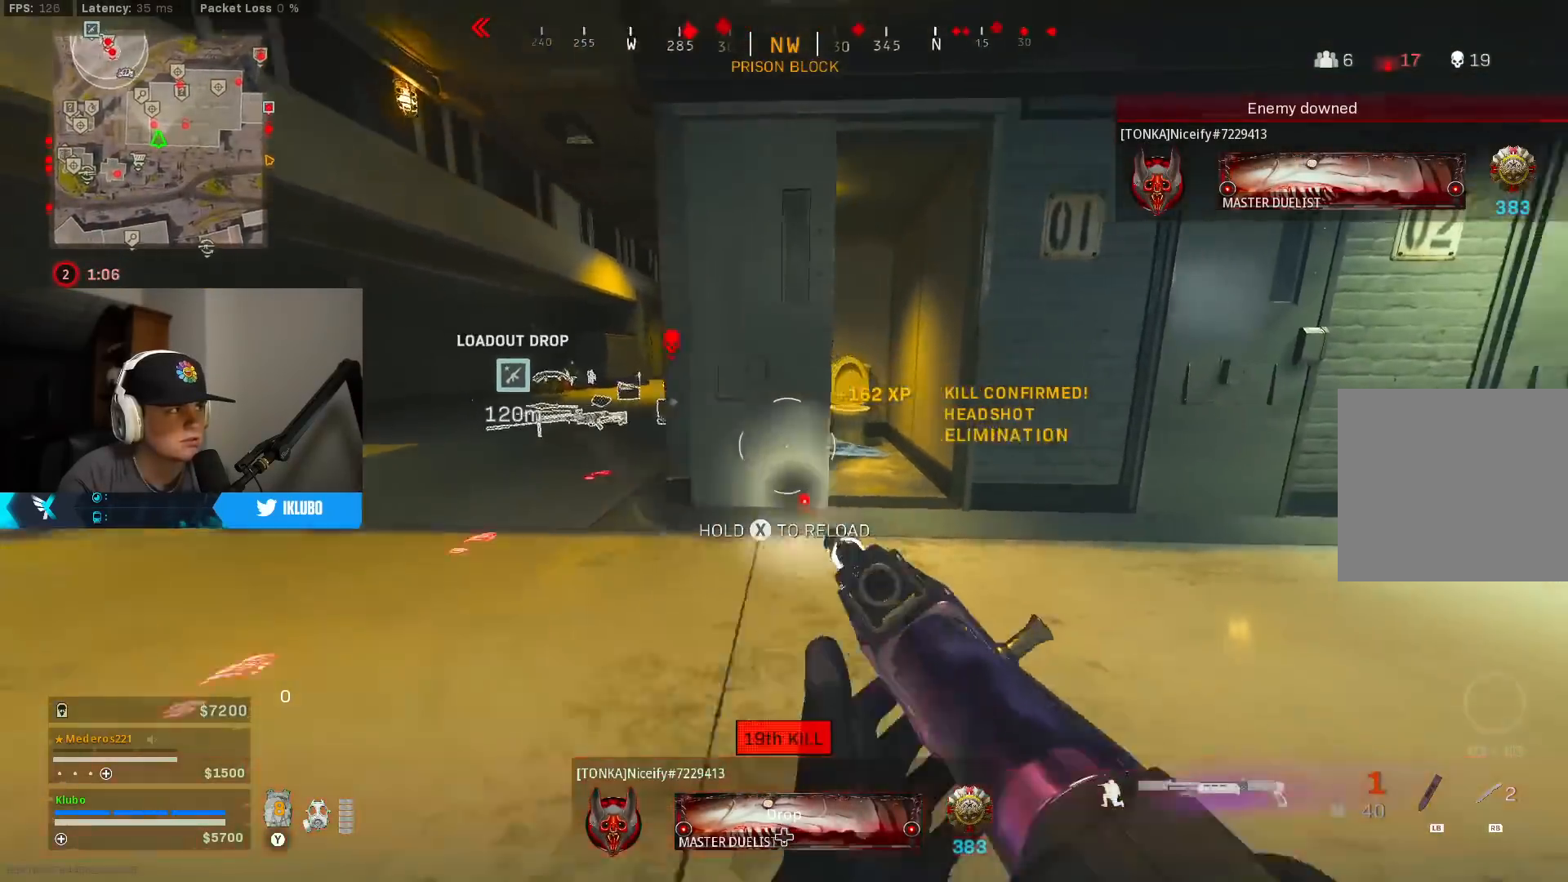
{"buttons": [], "left_stick": "up", "right_stick": "left", "events": [[83, "B", "up"], [117, "right_stick", "center"], [133, "left_stick", "up"], [350, "right_stick", "left"], [367, "B", "down"], [467, "B", "up"]]}
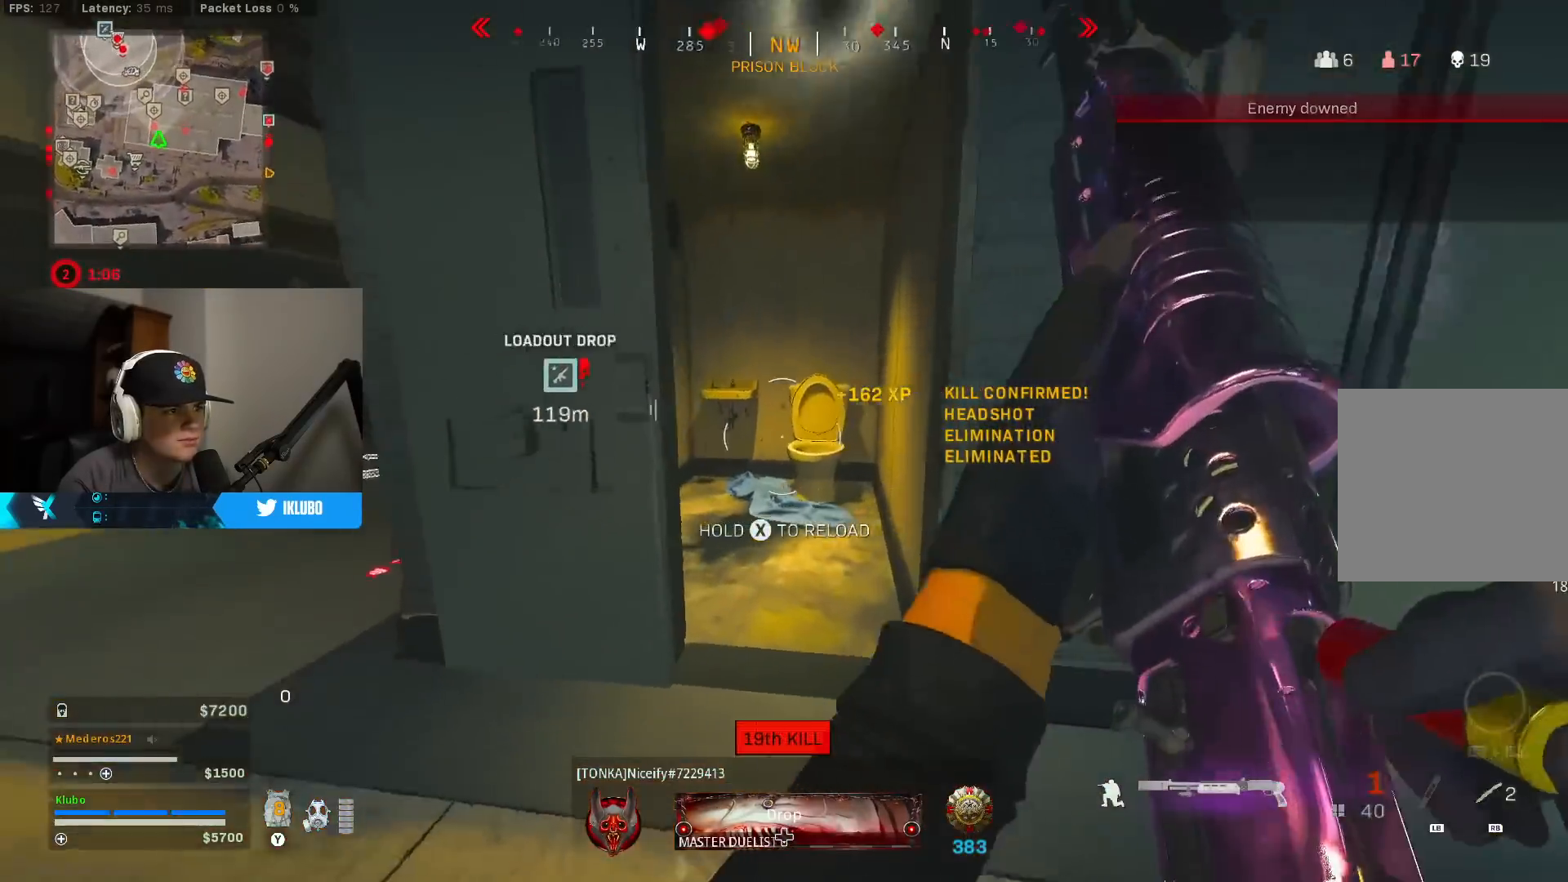
{"buttons": [], "left_stick": "right", "right_stick": "left", "events": [[50, "B", "down"], [50, "right_stick", "center"], [167, "B", "up"], [250, "right_stick", "left"], [483, "left_stick", "right"]]}
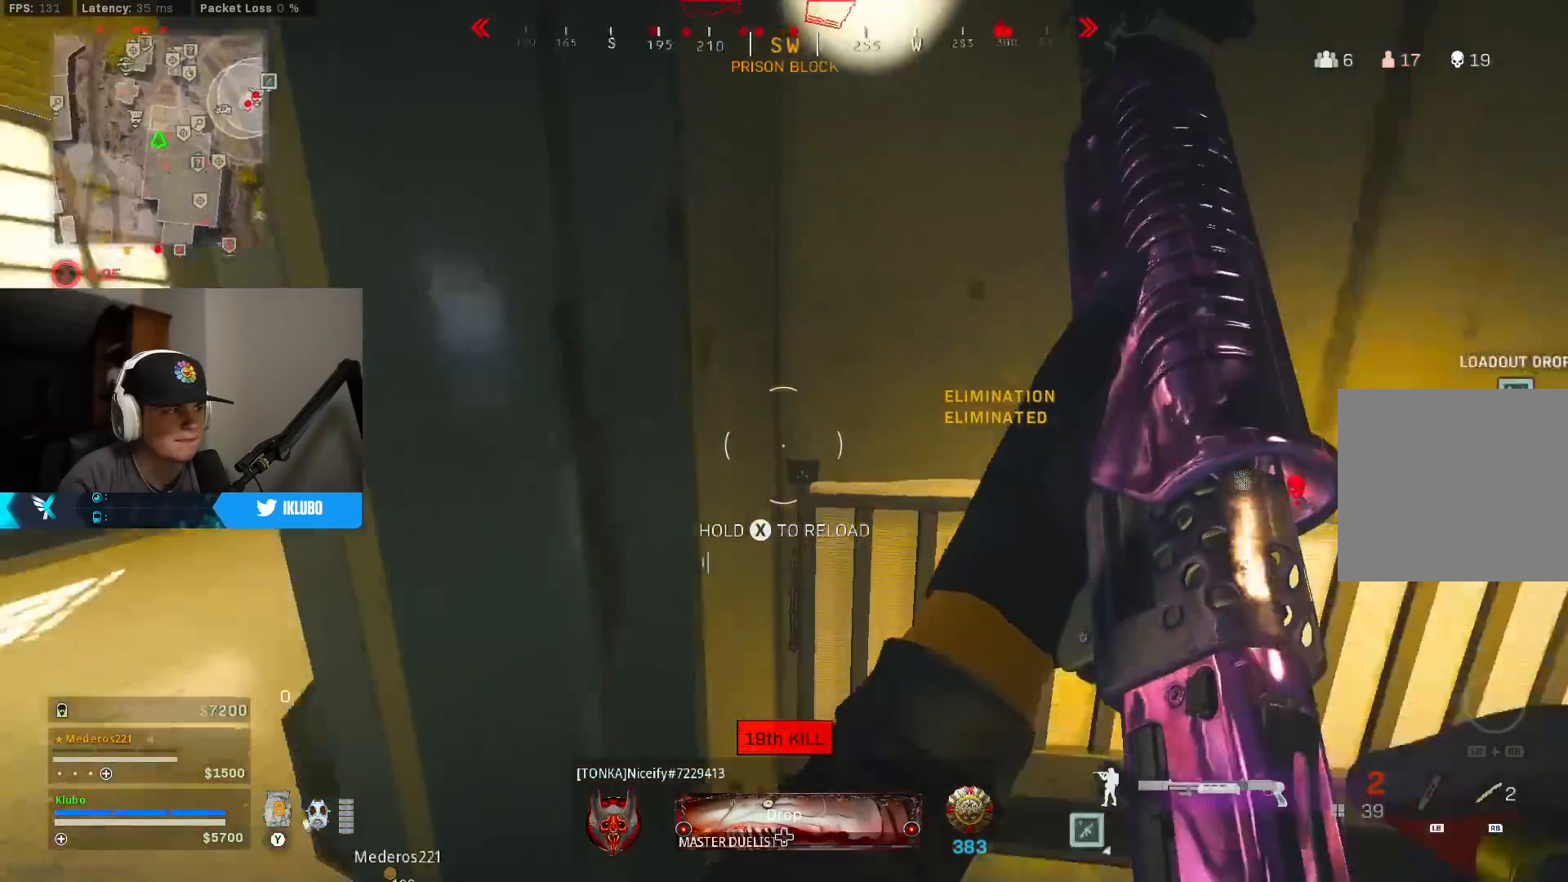
{"buttons": [], "left_stick": "center", "right_stick": "center", "events": [[67, "left_stick", "down-right"], [250, "left_stick", "down"], [250, "right_stick", "center"], [433, "left_stick", "center"]]}
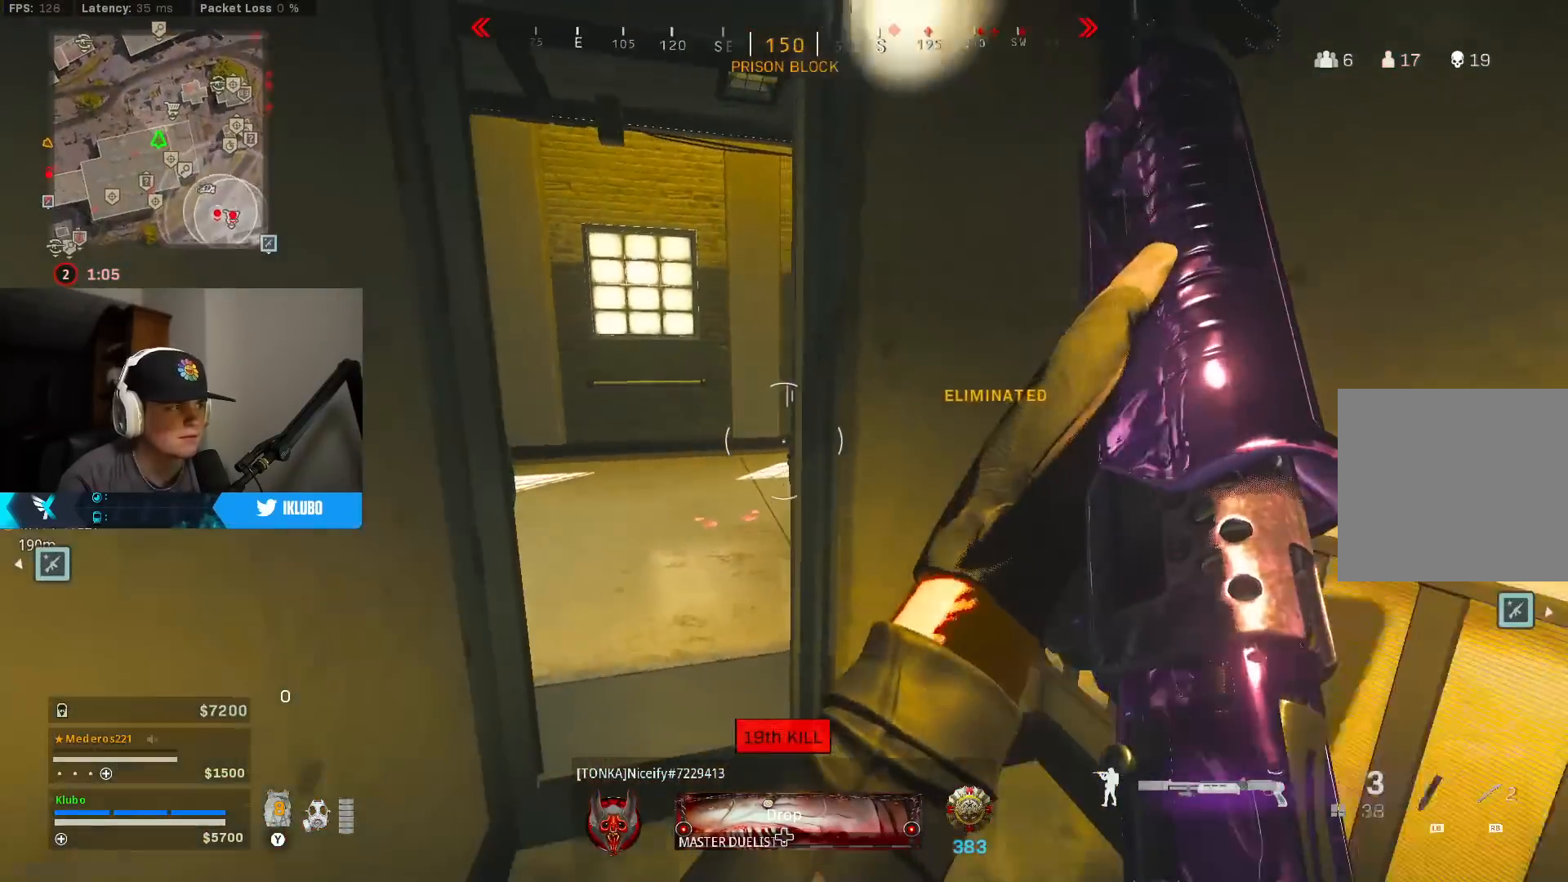
{"buttons": [], "left_stick": "center", "right_stick": "center", "events": []}
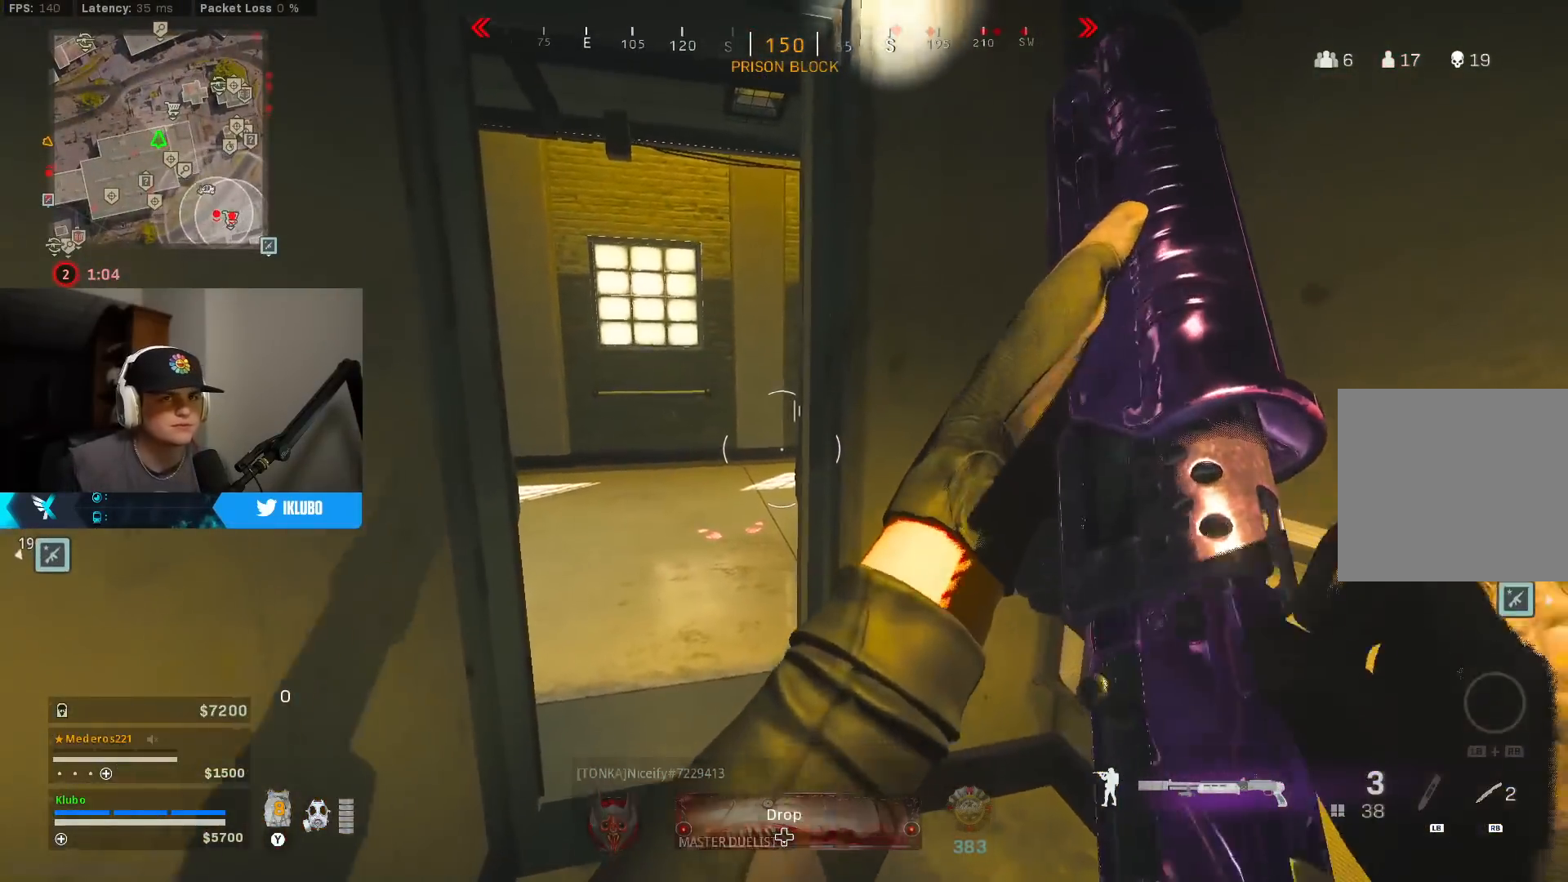
{"buttons": [], "left_stick": "center", "right_stick": "center", "events": []}
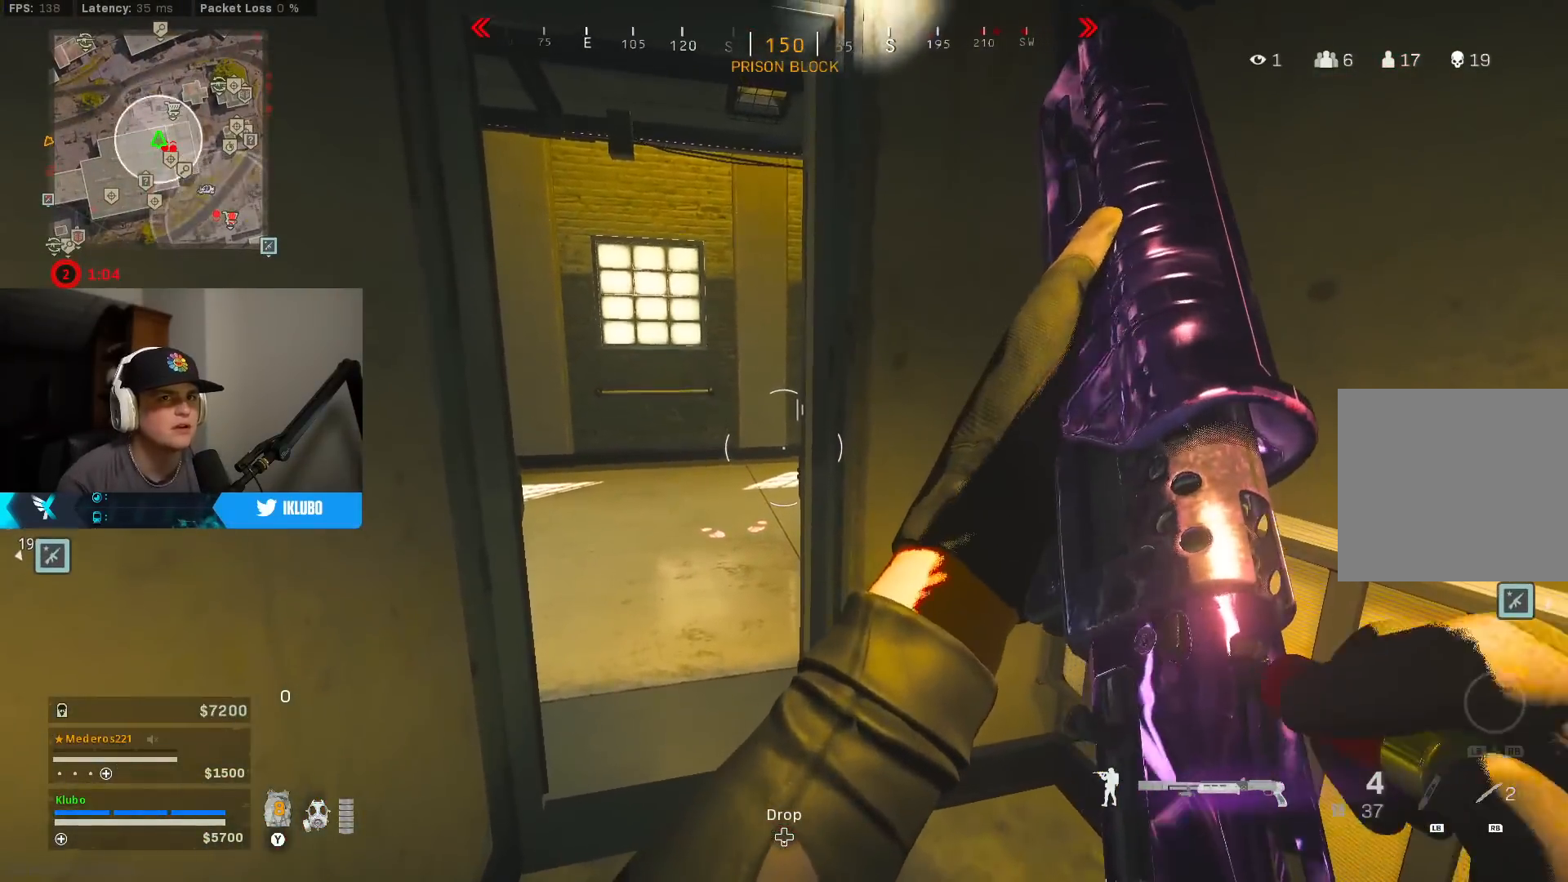
{"buttons": [], "left_stick": "center", "right_stick": "center", "events": [[383, "right_stick", "left"], [483, "right_stick", "center"]]}
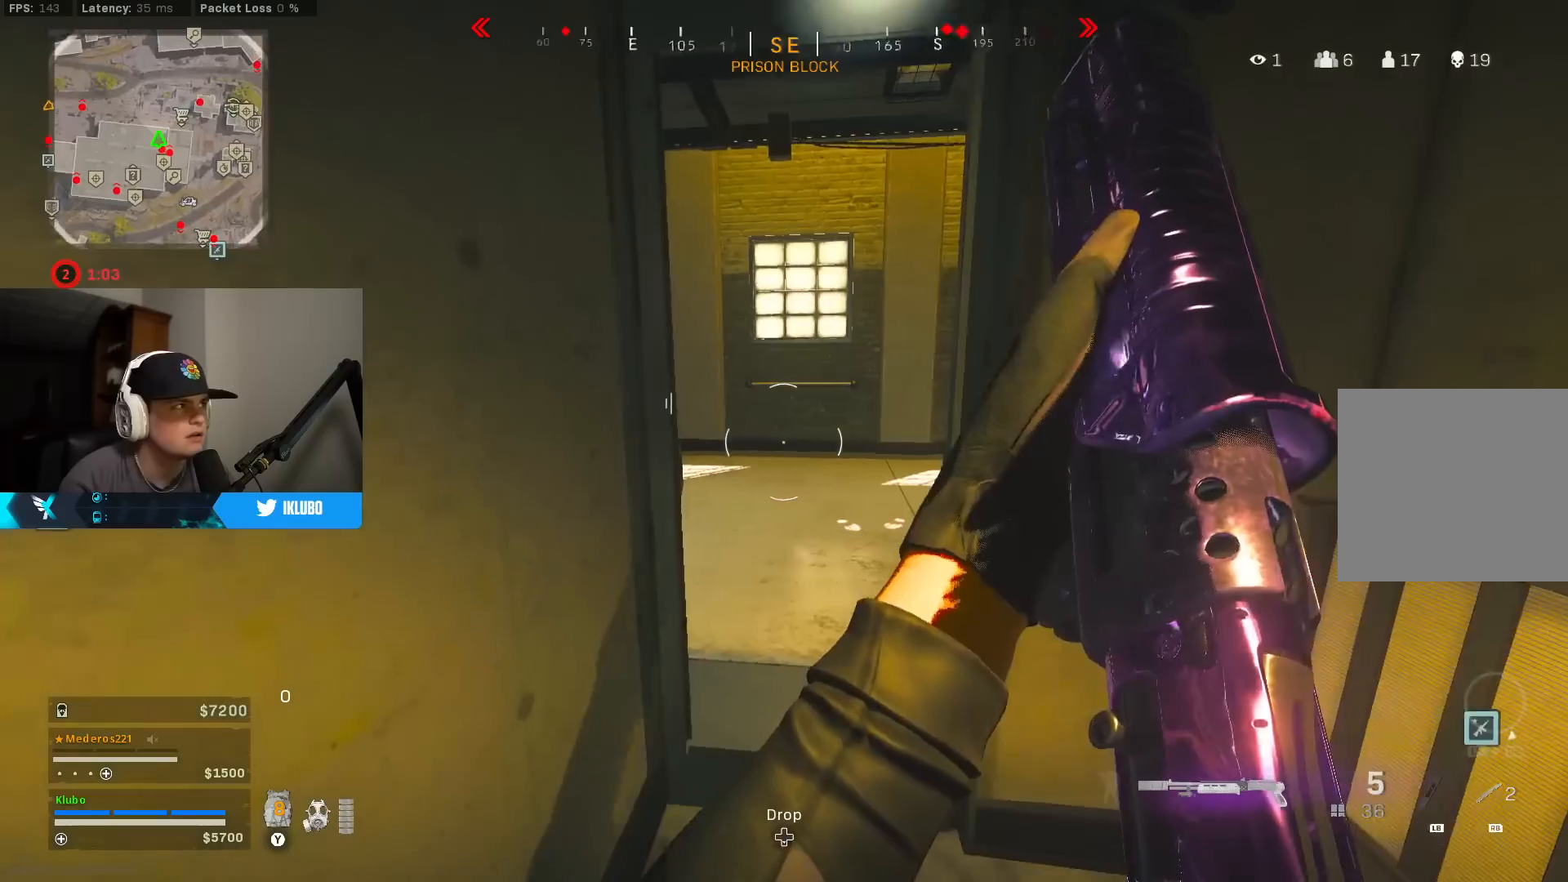
{"buttons": [], "left_stick": "center", "right_stick": "center", "events": []}
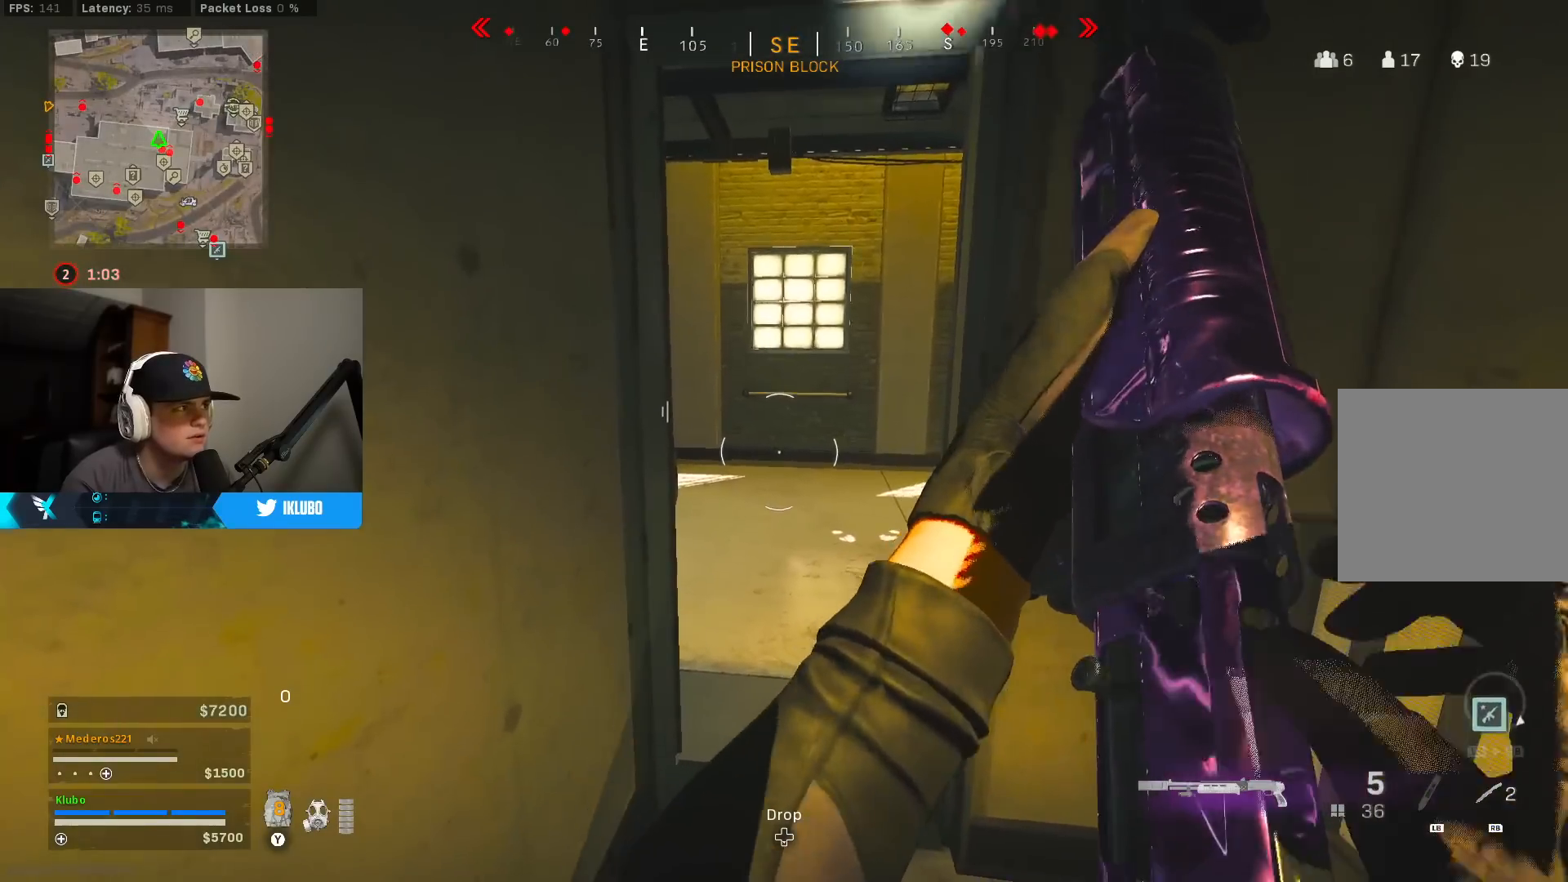
{"buttons": [], "left_stick": "center", "right_stick": "center", "events": []}
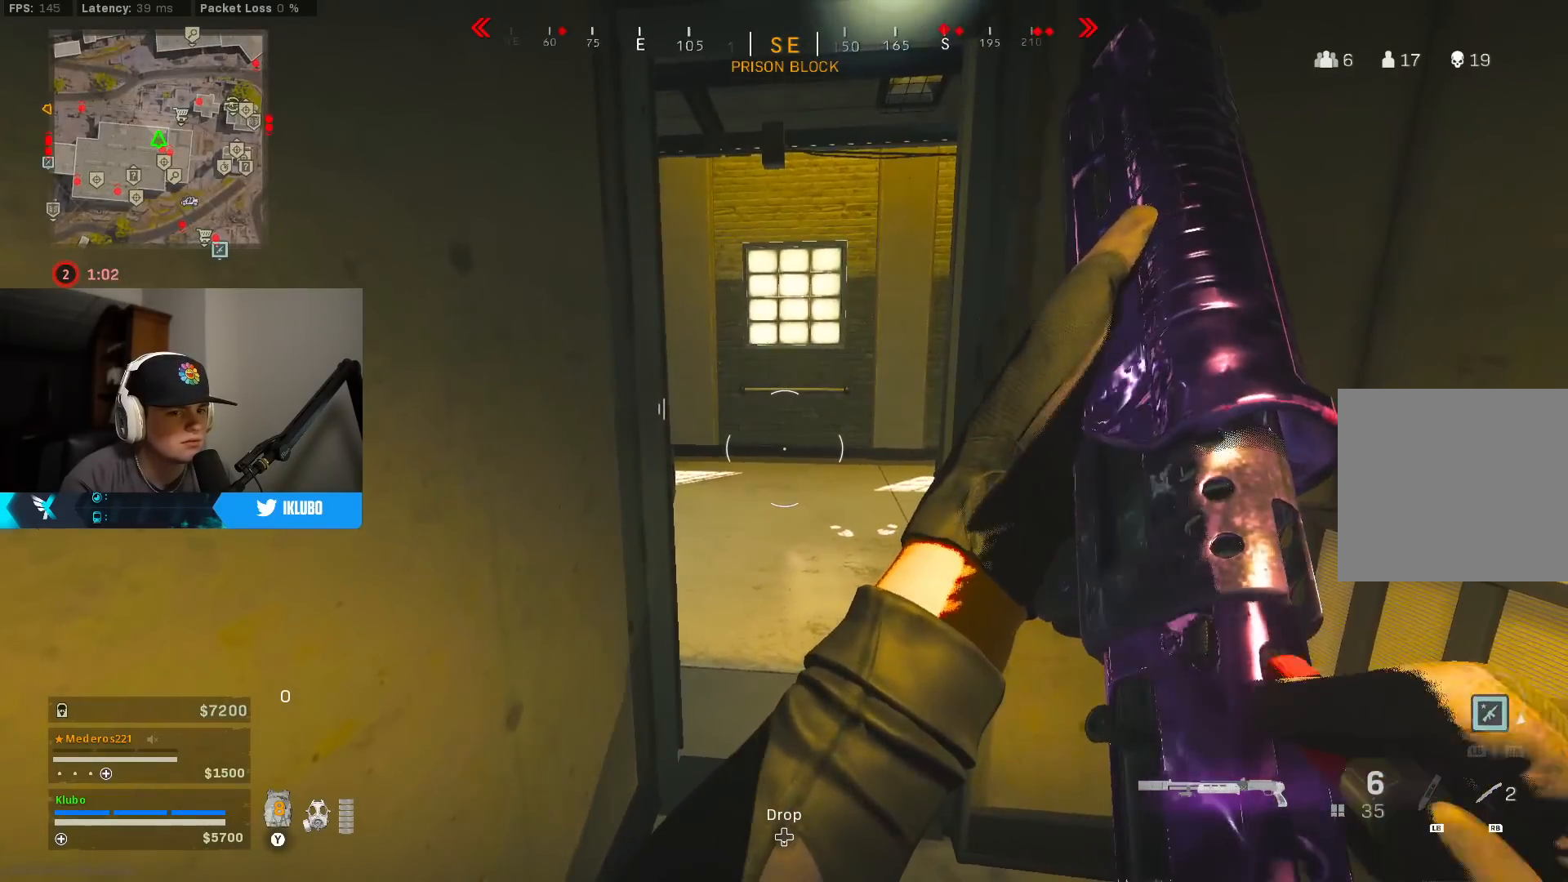
{"buttons": [], "left_stick": "center", "right_stick": "center", "events": []}
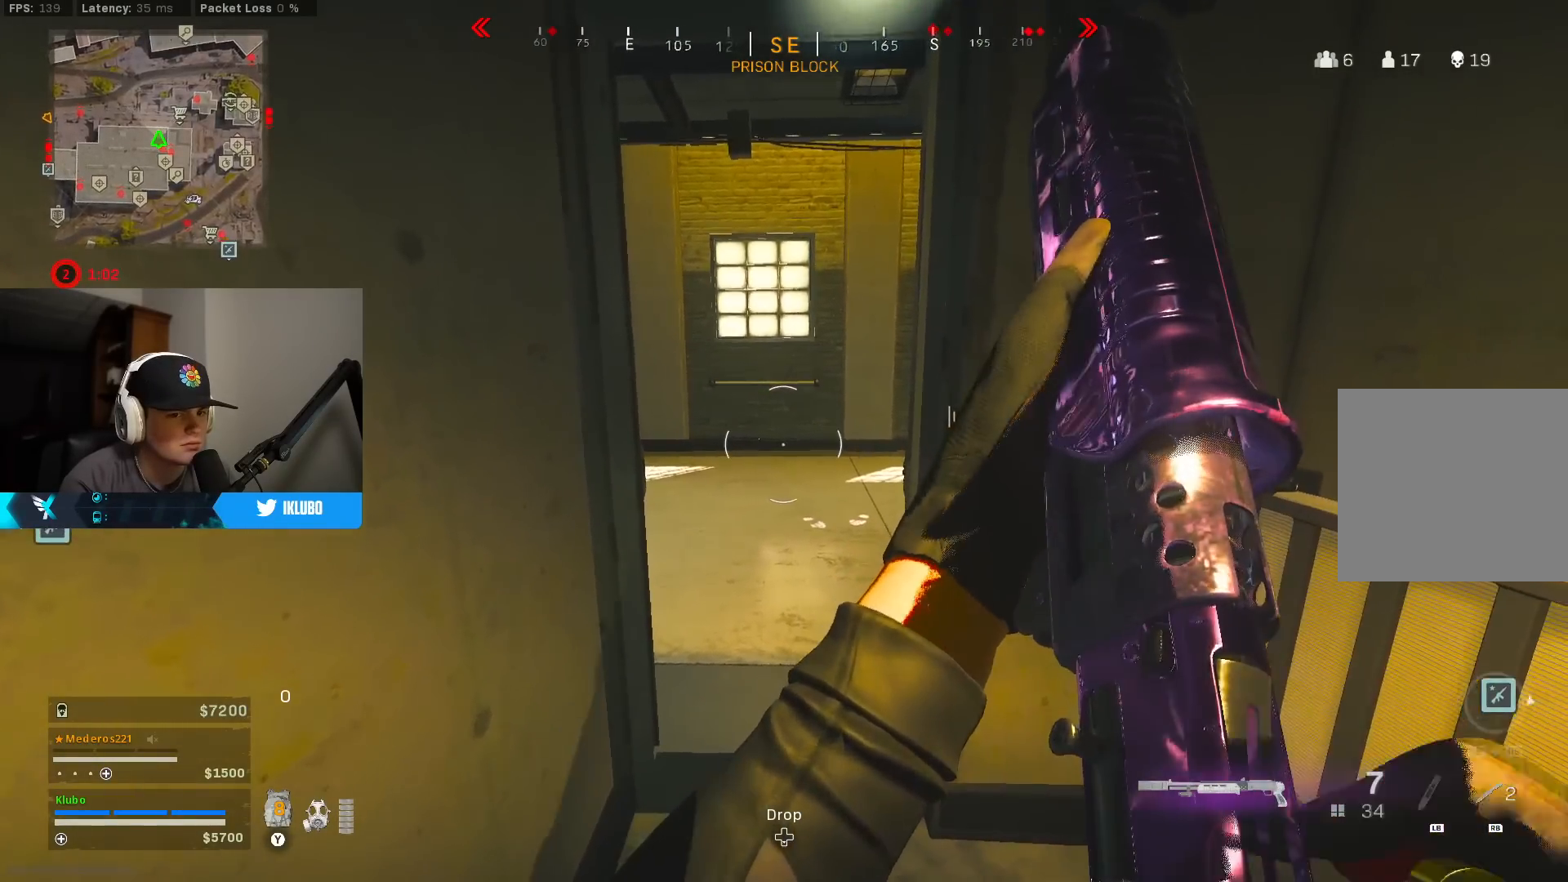
{"buttons": [], "left_stick": "center", "right_stick": "center", "events": []}
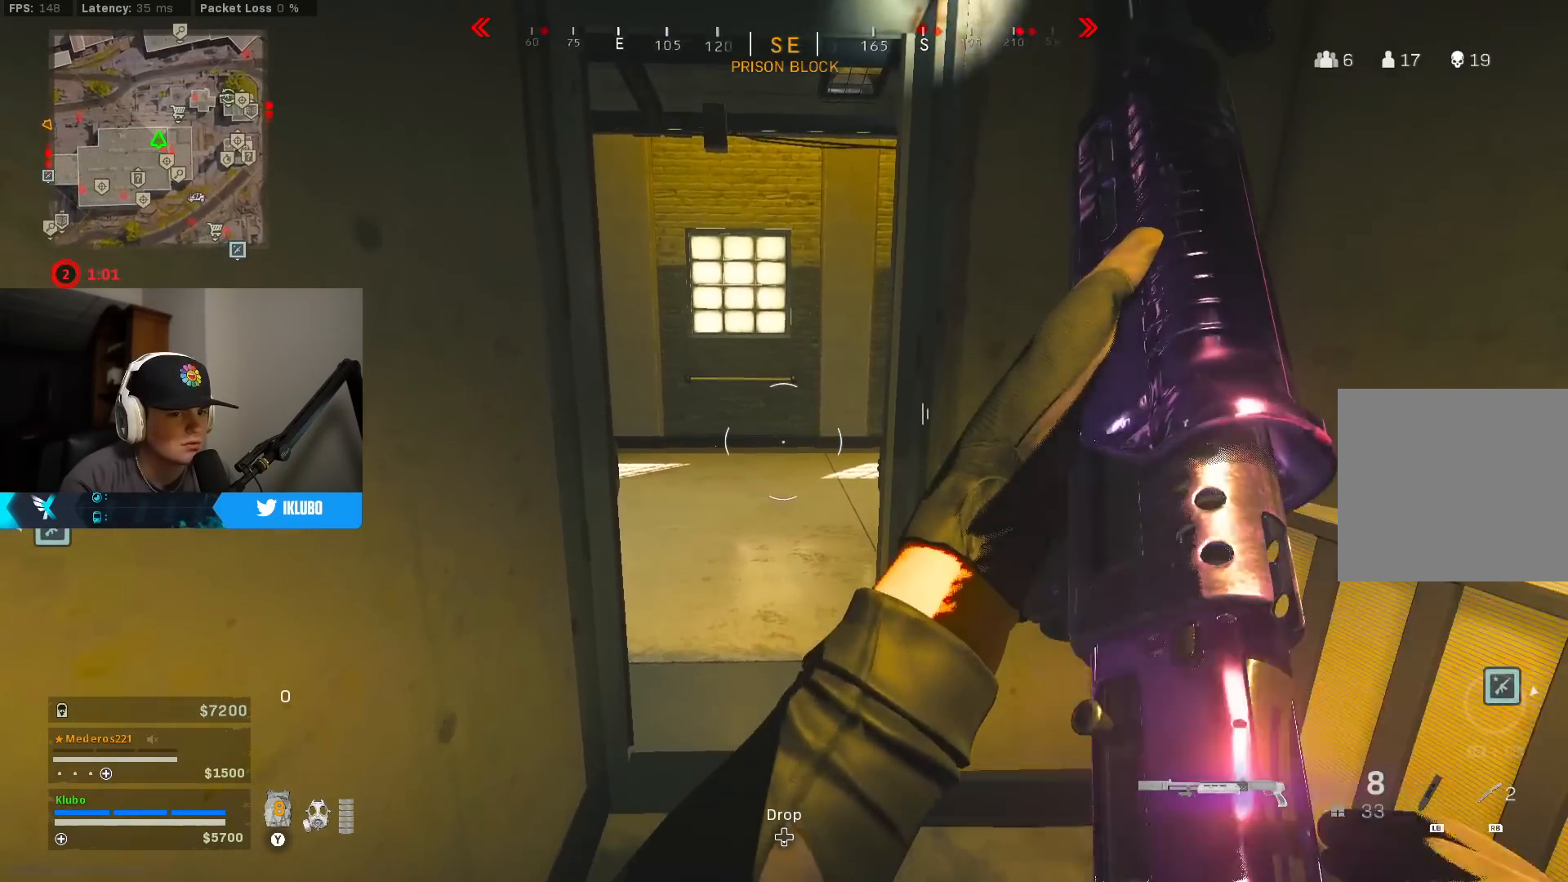
{"buttons": [], "left_stick": "center", "right_stick": "center", "events": []}
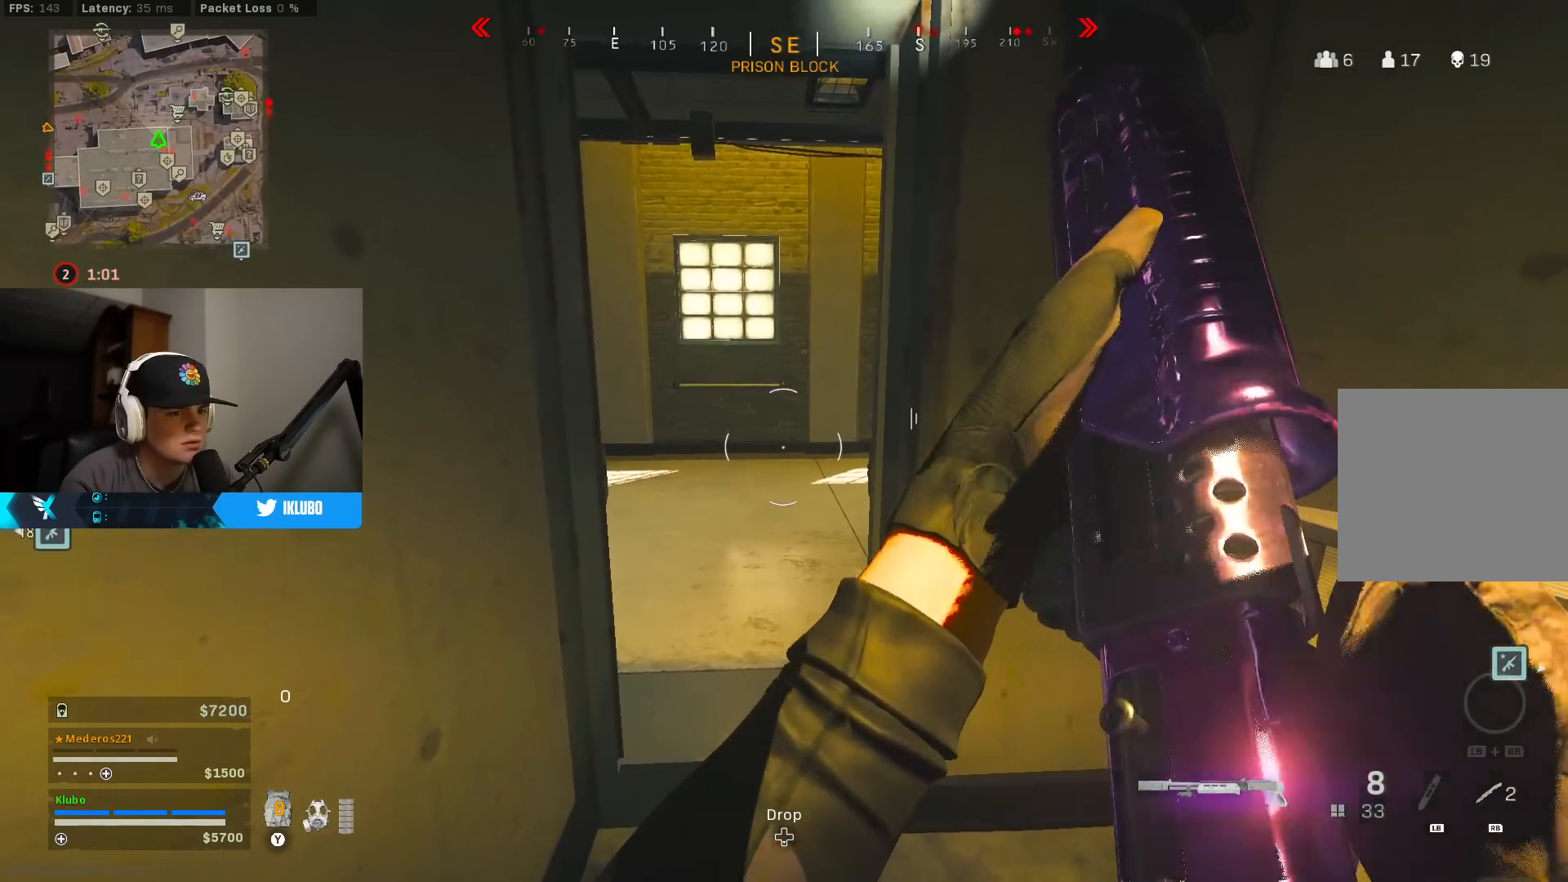
{"buttons": [], "left_stick": "center", "right_stick": "center", "events": []}
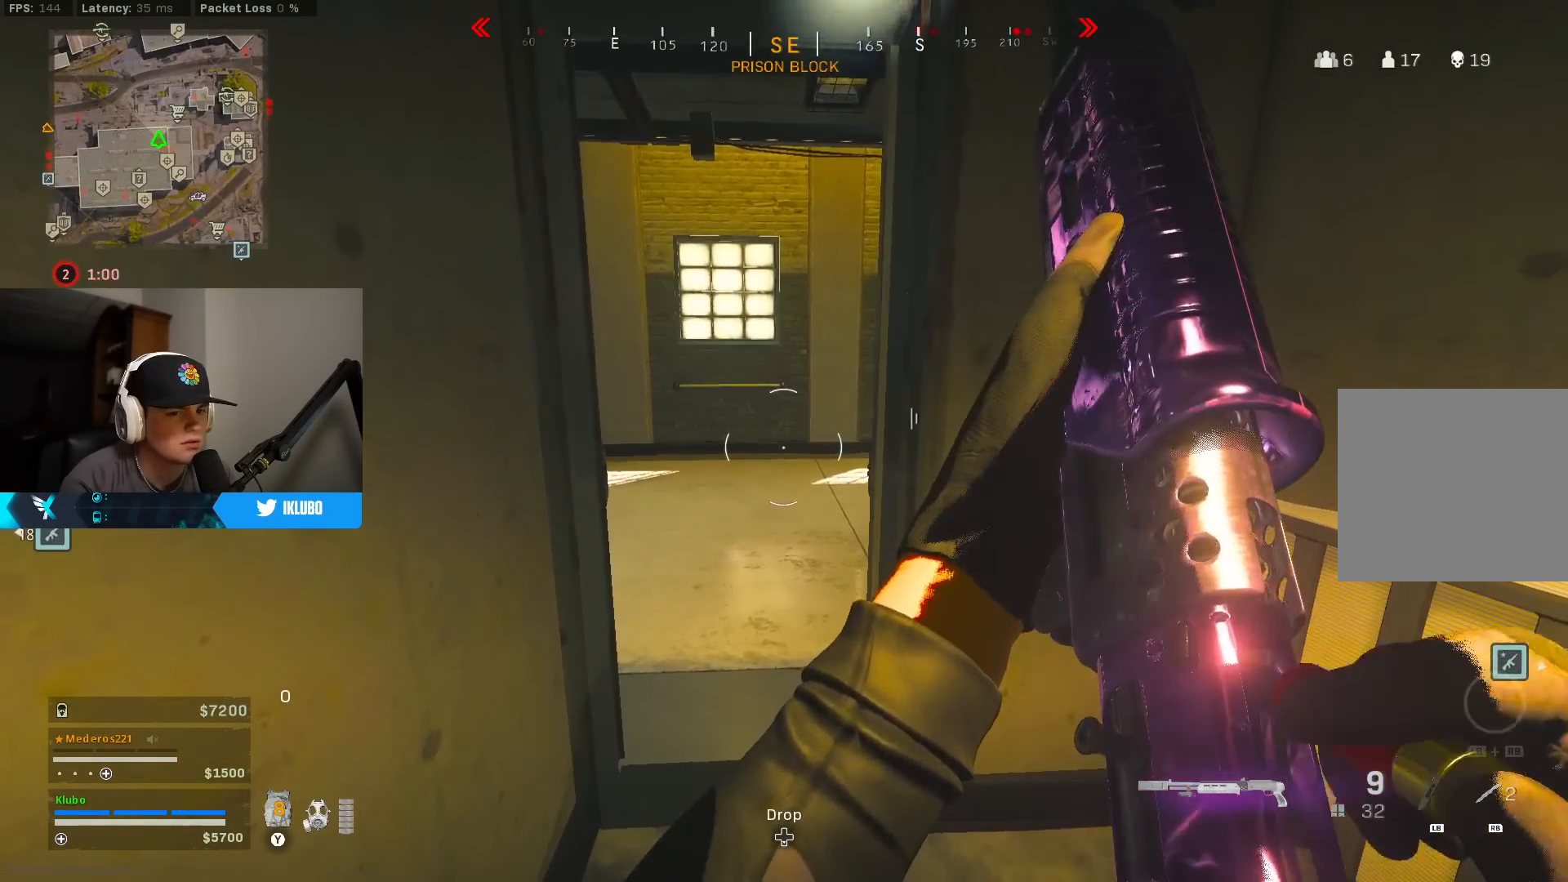
{"buttons": [], "left_stick": "center", "right_stick": "center", "events": []}
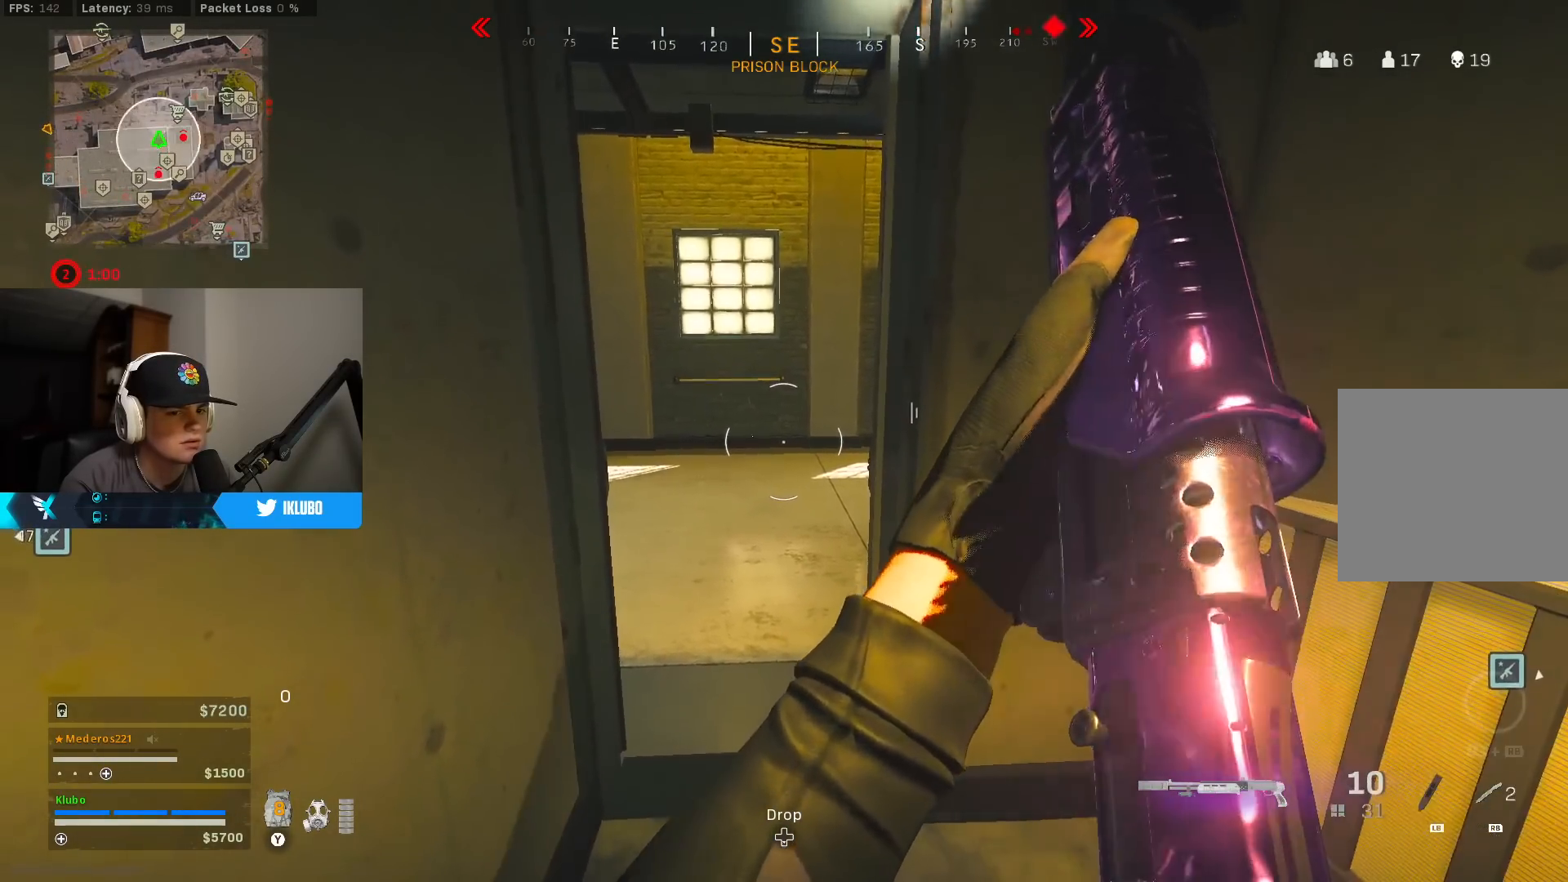
{"buttons": [], "left_stick": "center", "right_stick": "center", "events": []}
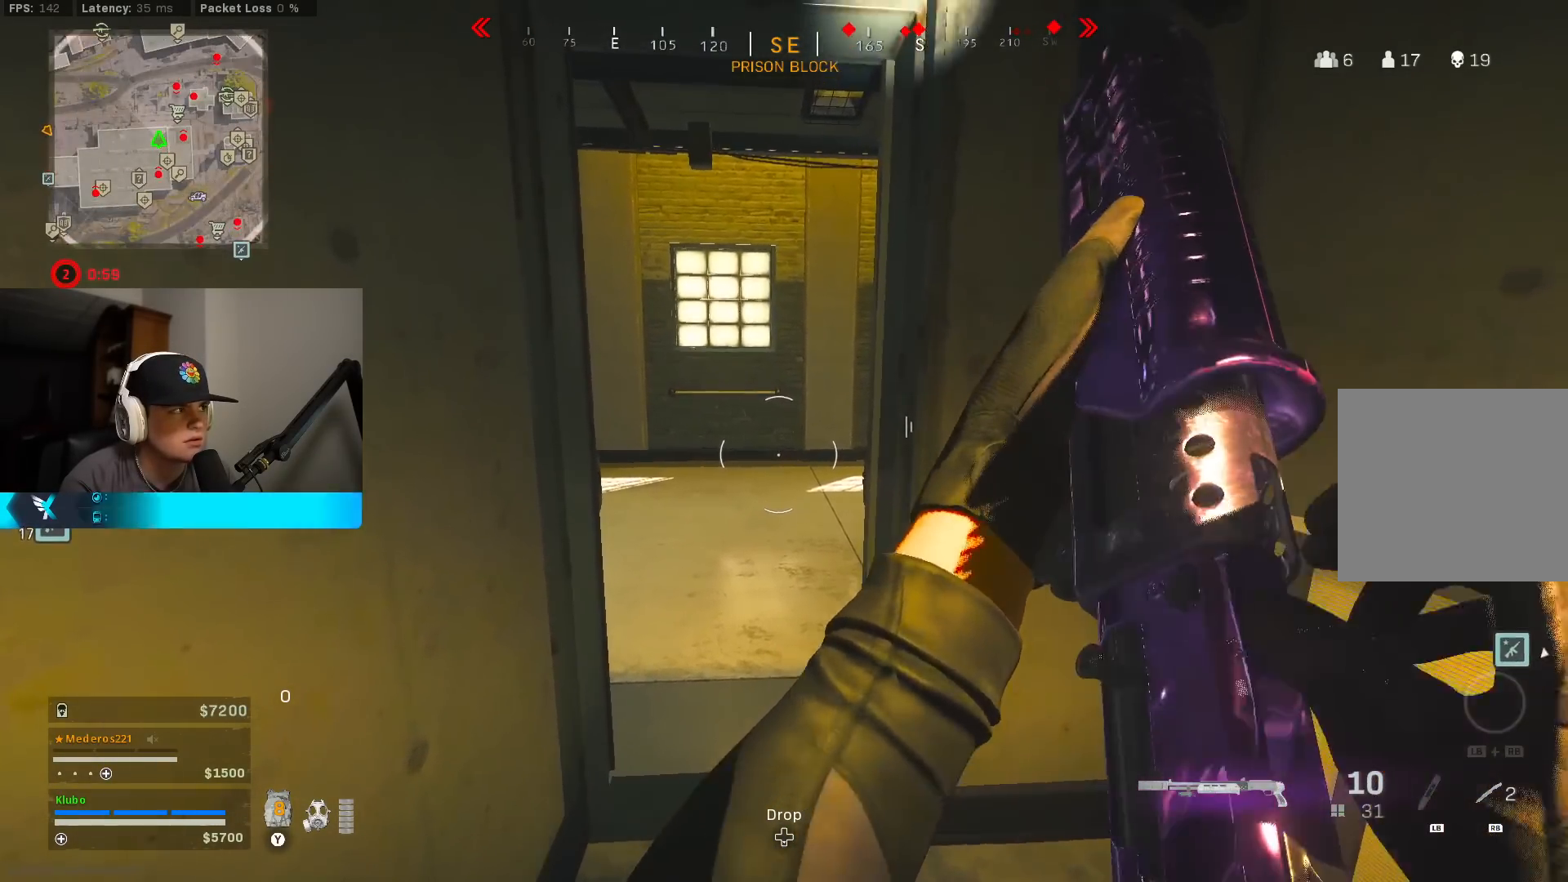
{"buttons": [], "left_stick": "center", "right_stick": "center", "events": []}
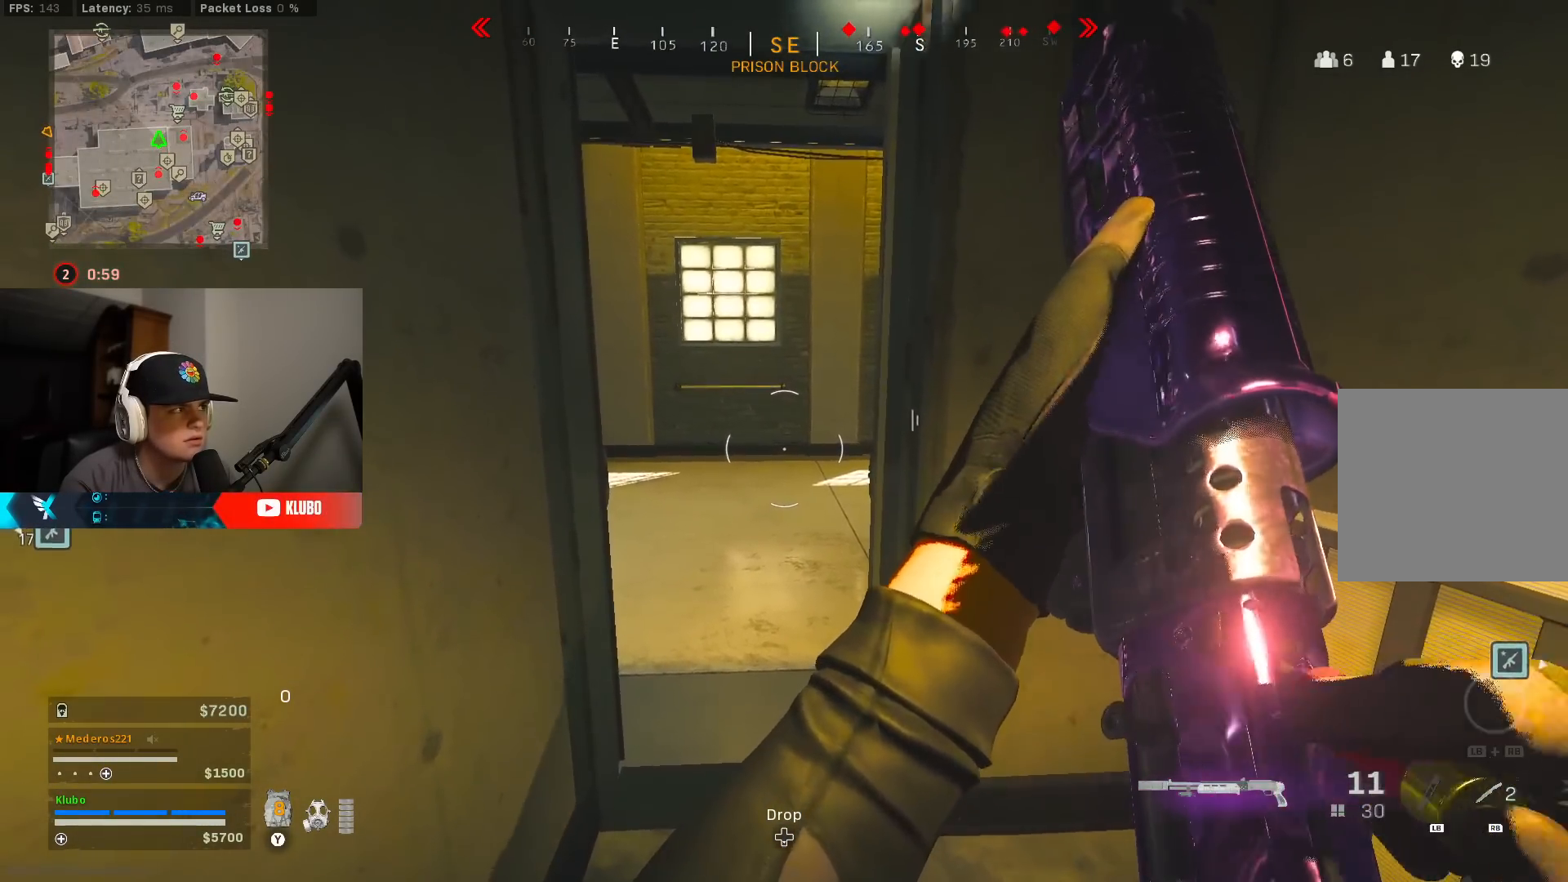
{"buttons": [], "left_stick": "center", "right_stick": "center", "events": []}
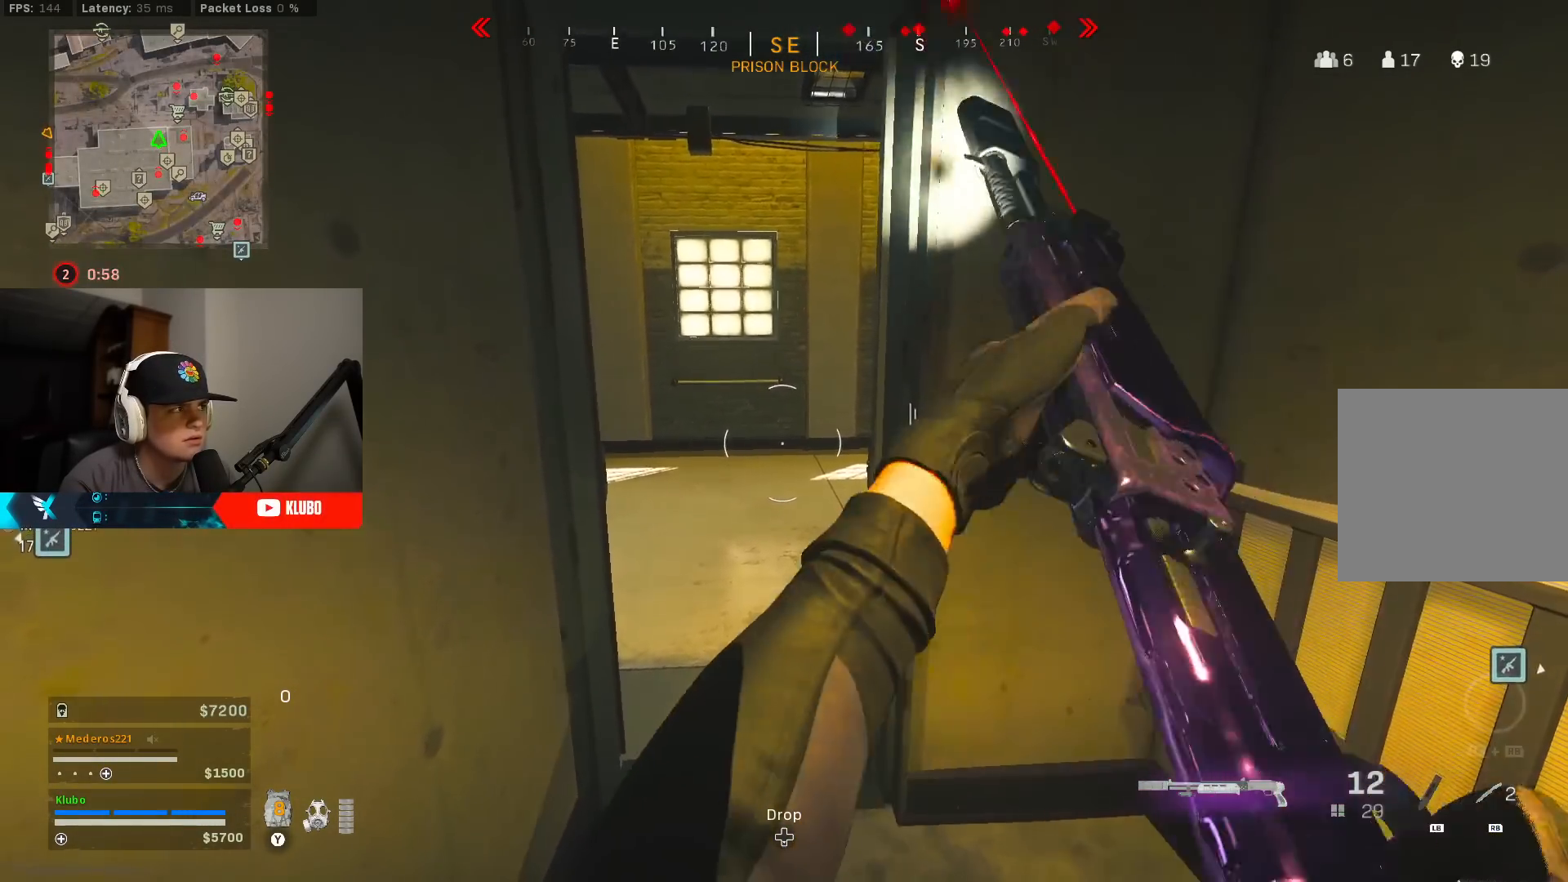
{"buttons": [], "left_stick": "up-left", "right_stick": "center", "events": [[83, "left_stick", "up"], [133, "L3", "down"], [217, "right_stick", "left"], [417, "L3", "up"], [483, "left_stick", "up-left"], [500, "right_stick", "center"]]}
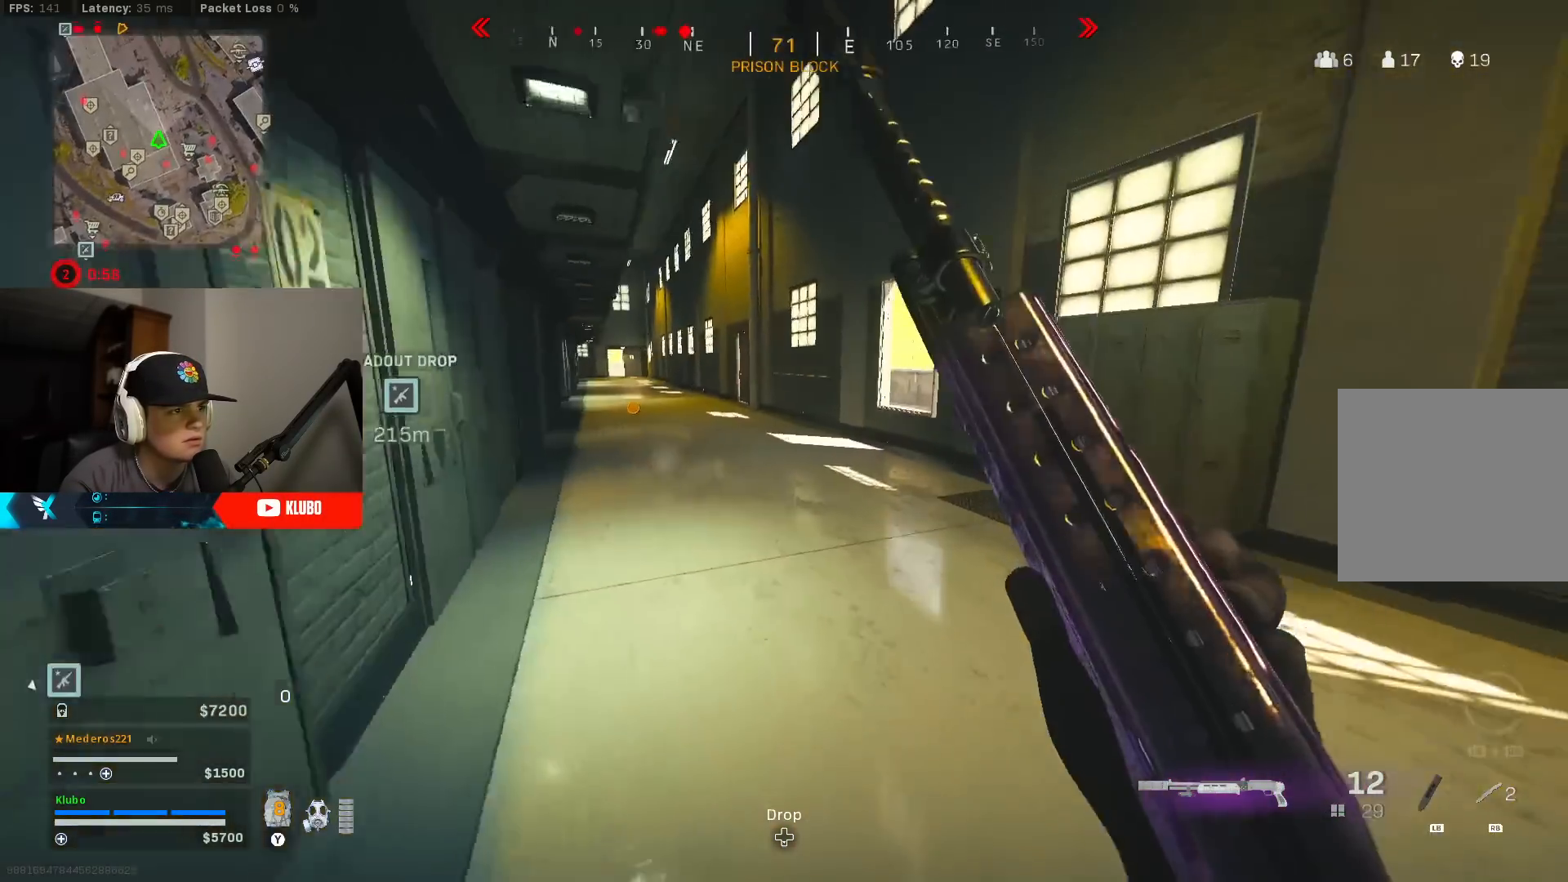
{"buttons": ["B"], "left_stick": "left", "right_stick": "right", "events": [[50, "Y", "down"], [117, "Y", "up"], [150, "Y", "down"], [200, "B", "down"], [250, "Y", "up"], [350, "B", "up"], [383, "left_stick", "left"], [433, "B", "down"], [433, "right_stick", "right"]]}
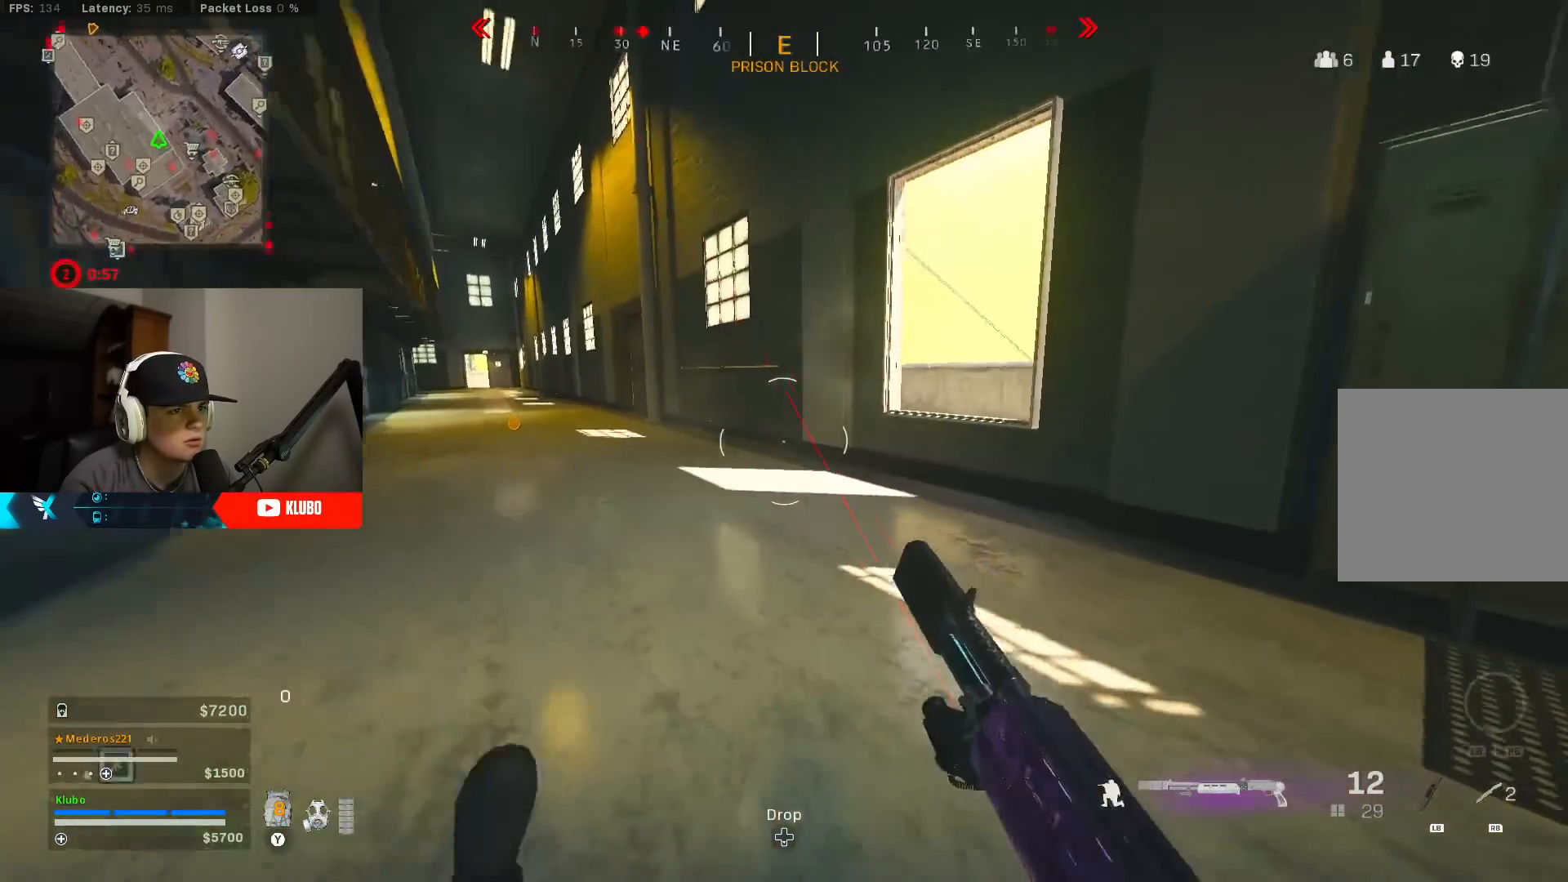
{"buttons": [], "left_stick": "left", "right_stick": "center", "events": [[33, "A", "down"], [33, "B", "up"], [100, "left_stick", "up"], [133, "L3", "down"], [167, "right_stick", "center"], [183, "A", "up"], [283, "left_stick", "up-left"], [300, "L3", "up"], [350, "A", "down"], [350, "right_stick", "right"], [383, "left_stick", "left"], [483, "A", "up"], [500, "right_stick", "center"]]}
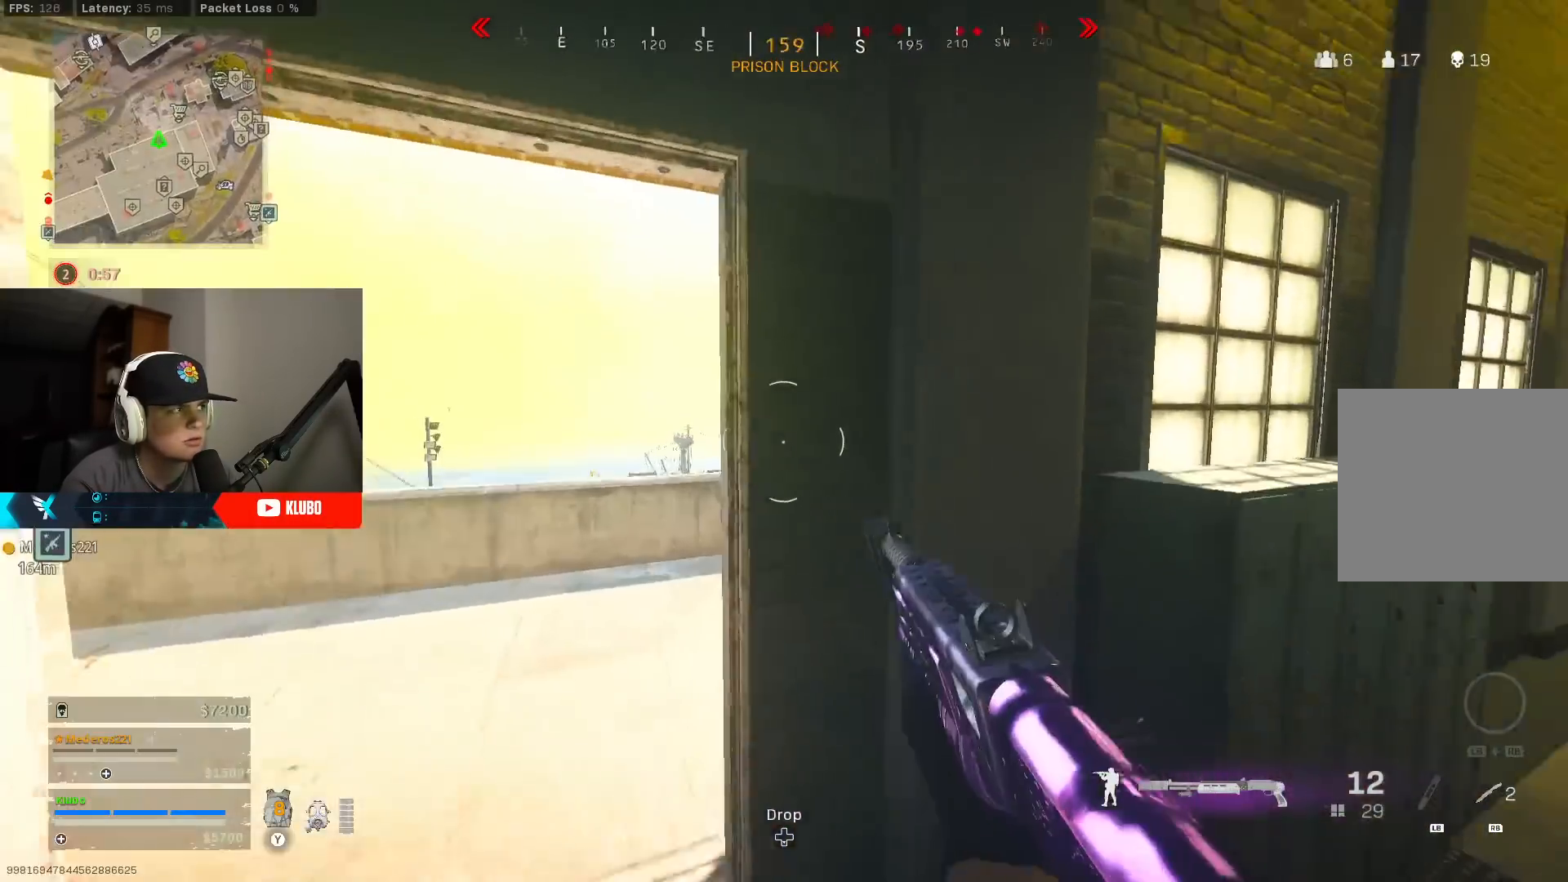
{"buttons": [], "left_stick": "up", "right_stick": "center", "events": [[33, "Y", "down"], [33, "right_stick", "right"], [50, "right_stick", "center"], [67, "left_stick", "up"], [100, "Y", "up"], [233, "right_stick", "right"], [433, "right_stick", "center"]]}
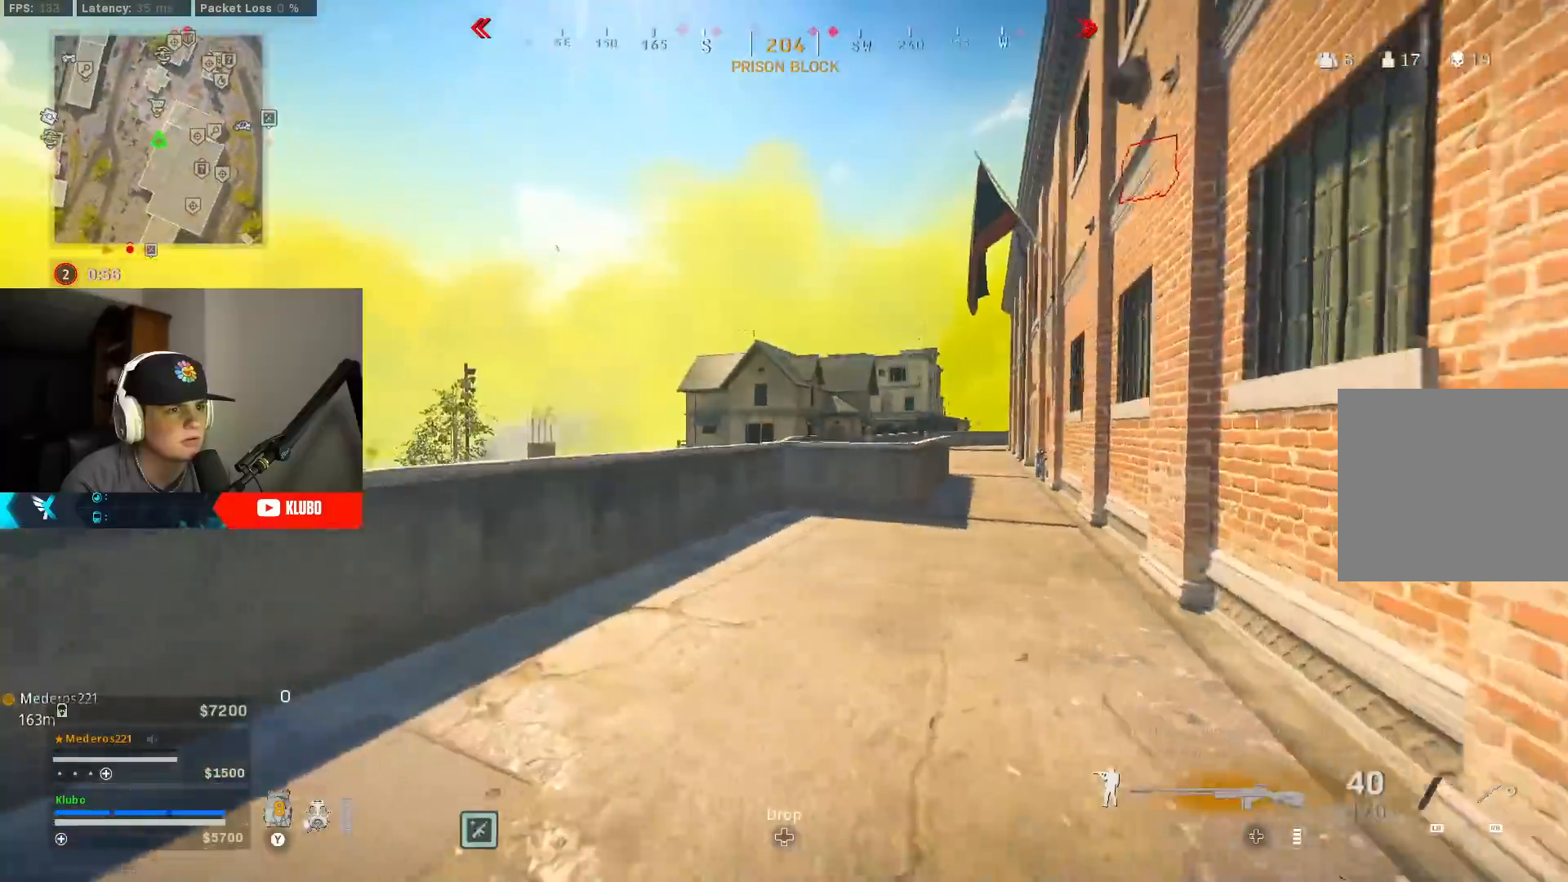
{"buttons": ["A", "B"], "left_stick": "down-right", "right_stick": "center", "events": [[183, "B", "down"], [367, "B", "up"], [400, "left_stick", "right"], [433, "B", "down"], [483, "left_stick", "down-right"], [500, "A", "down"]]}
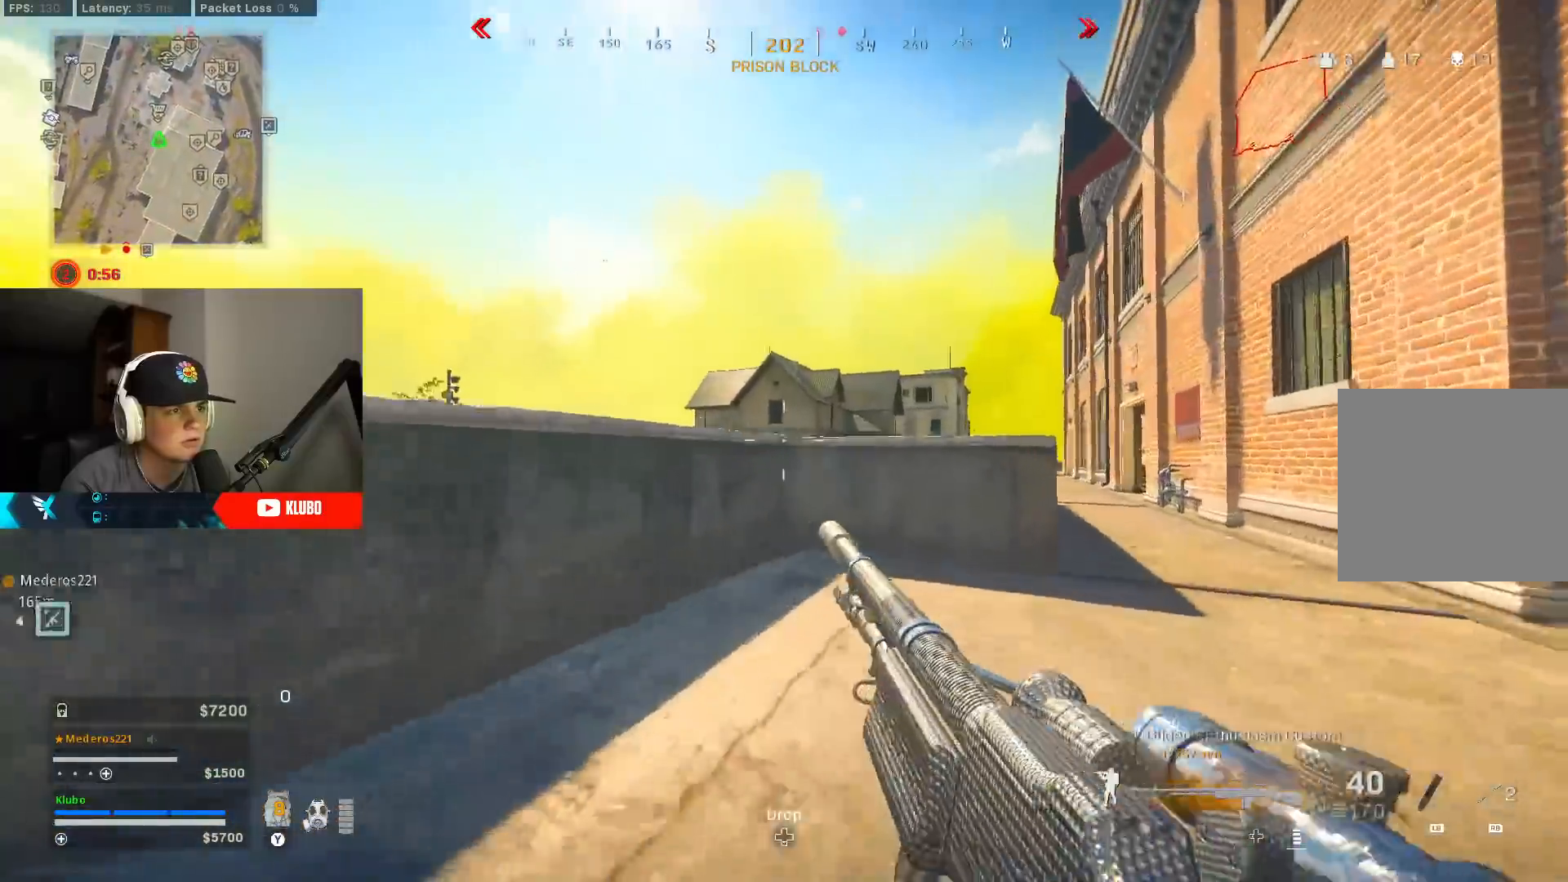
{"buttons": [], "left_stick": "up-right", "right_stick": "center", "events": [[67, "B", "up"], [67, "right_stick", "right"], [150, "left_stick", "up-right"], [167, "A", "up"], [217, "right_stick", "down-left"], [267, "right_stick", "center"], [333, "Y", "down"], [383, "Y", "up"]]}
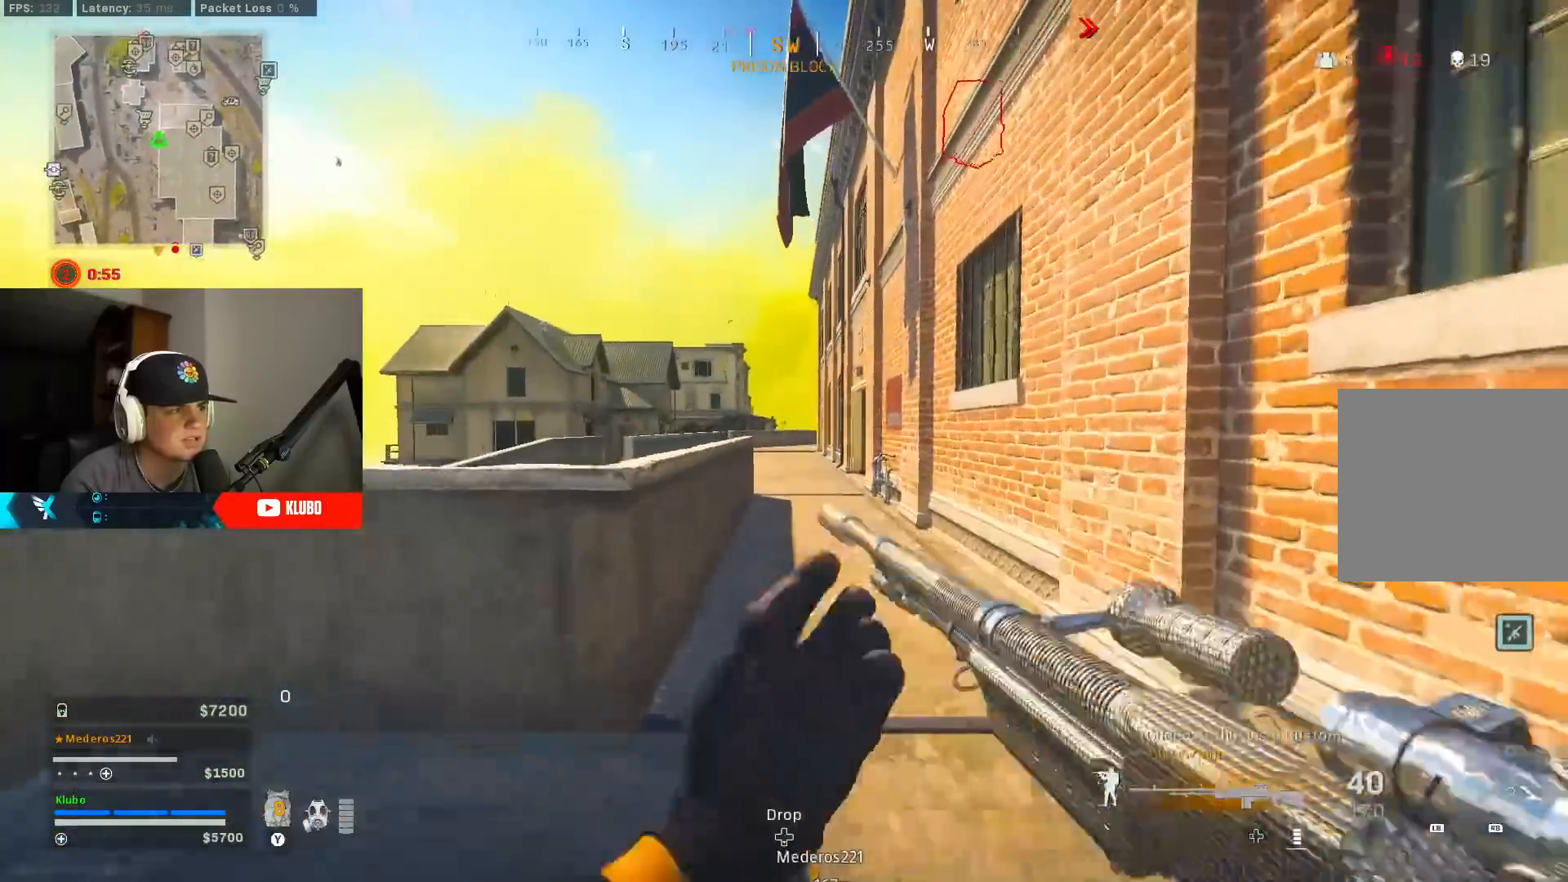
{"buttons": [], "left_stick": "up", "right_stick": "center", "events": [[100, "right_stick", "down-left"], [150, "right_stick", "center"], [217, "left_stick", "up"], [283, "Y", "down"], [367, "Y", "up"], [433, "Y", "down"], [500, "Y", "up"]]}